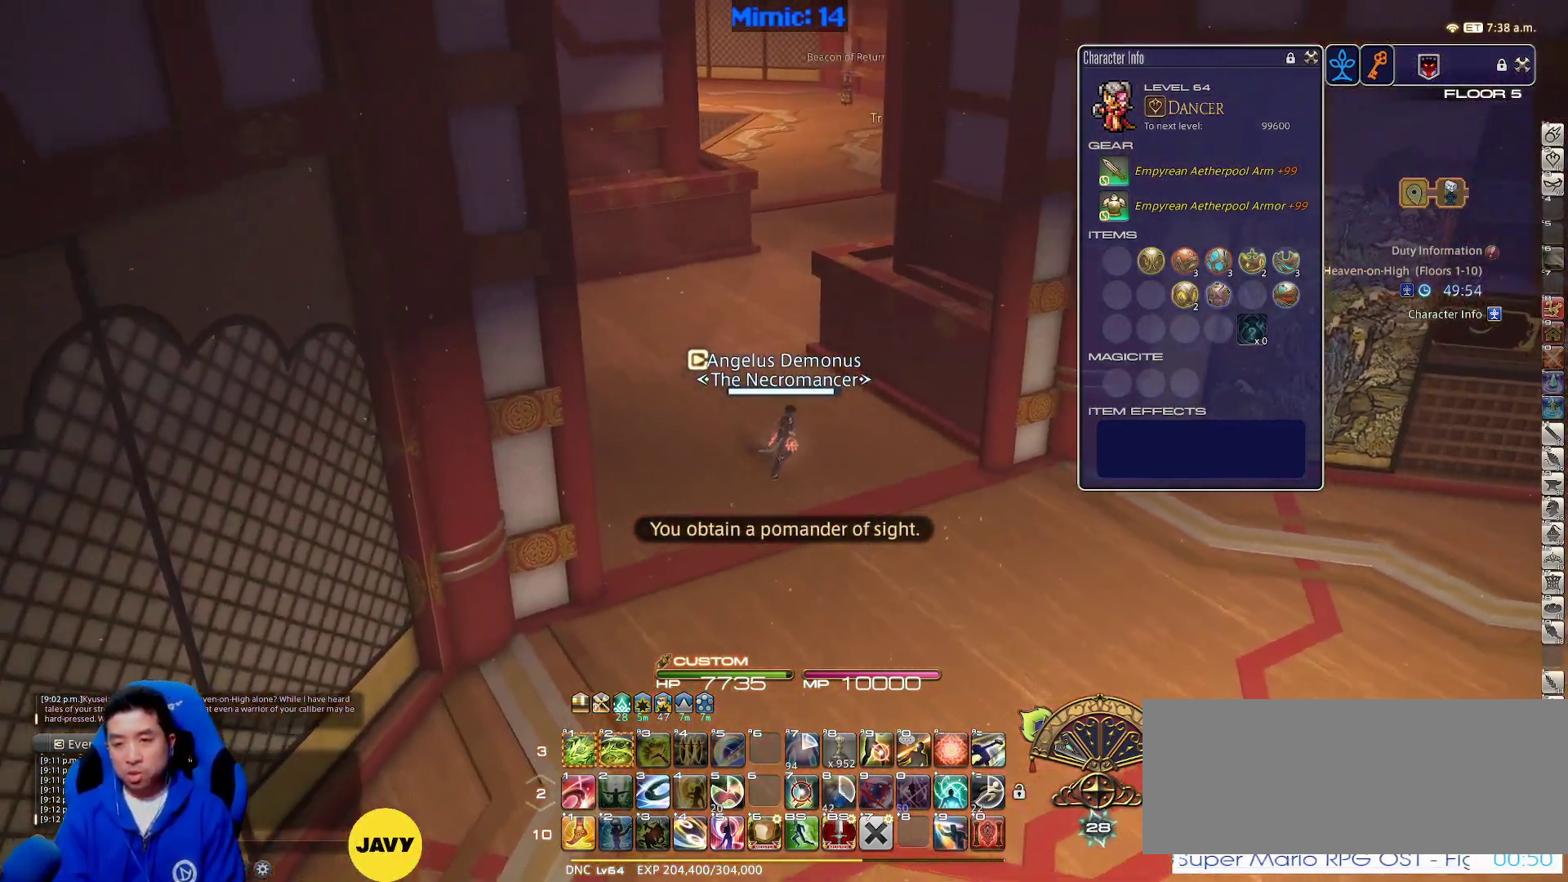
Gameplay with keyboard; each line is a JSON object with the keys held at the frame after it. "events" lists presses ("down") and releases ("up") of ".", "/", "0", "1", "2", "3", "4", "5", "6", "7", "8", "9", "a", "alt_l", "alt_r", "b", "backslash", "backspace", "c", "caps_lock", "comma", "ctrl_l", "ctrl_r", "d", "down", "e", "equals", "escape", "f", "f1", "f10", "f11", "f12", "f2", "f3", "f4", "f5", "f6", "f7", "f8", "f9", "g", "h", "i", "j", "k", "l", "lbracket", "left", "m", "minus", "n", "o", "p", "q", "quote", "r", "rbracket", "return", "right", "s", "semicolon", "shift_l", "shift_r", "space", "super", "t", "tab", "tilde", "u", "up", "v", "w", "x", "y" and "z" between this image and that frame as [ms after this image, input, new state], when the widget could be followed in between. No other keys are recorded. Mouse input is not recorded.
{"keys": ["w"], "events": [[33, "d", "up"]]}
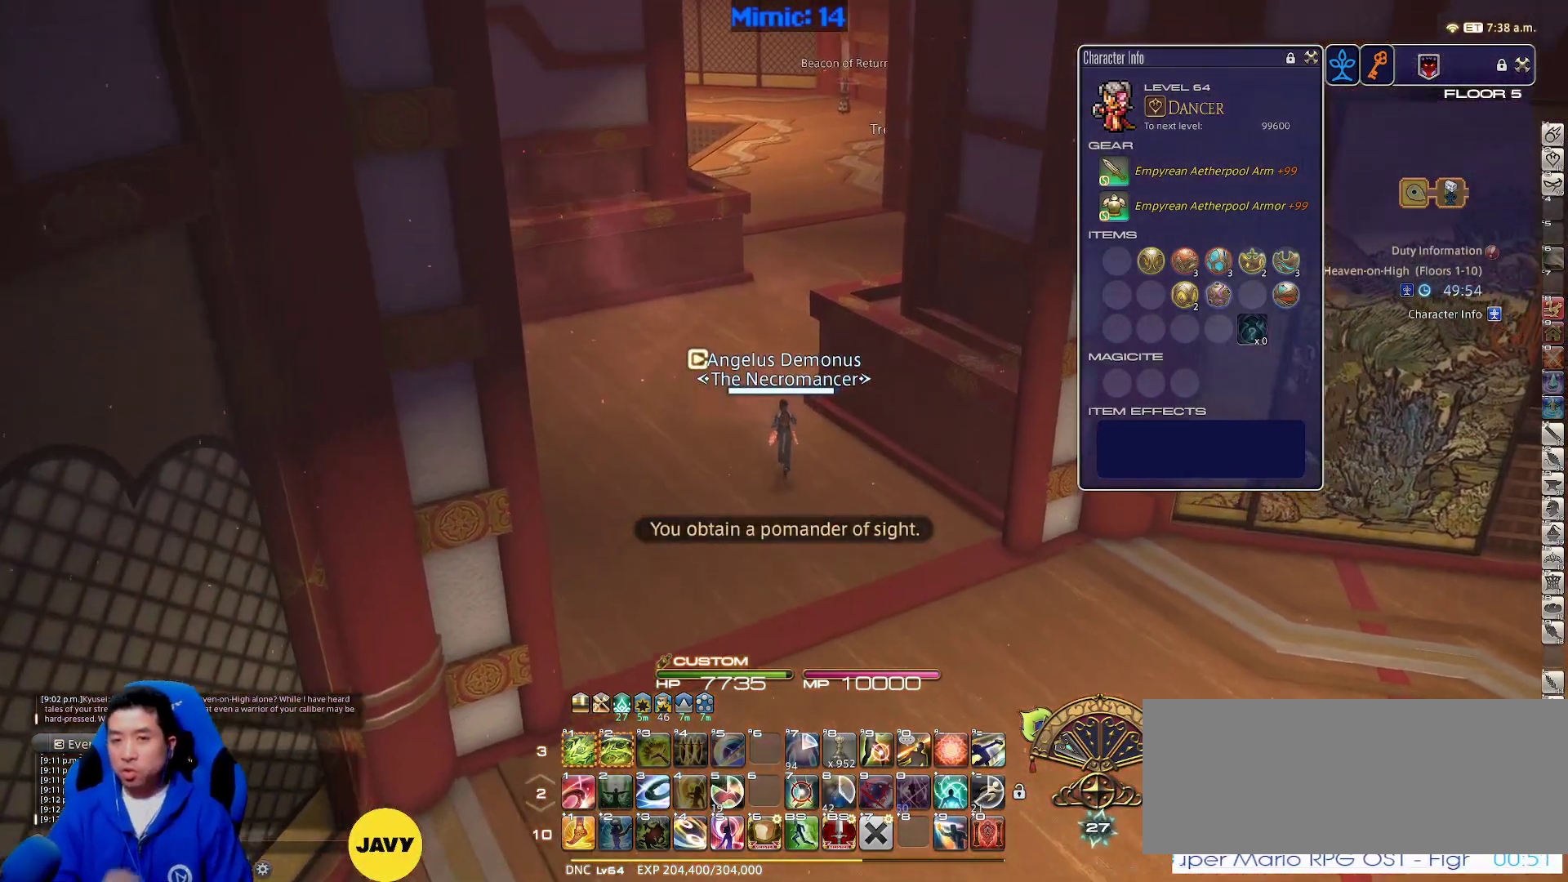
{"keys": ["w"], "events": []}
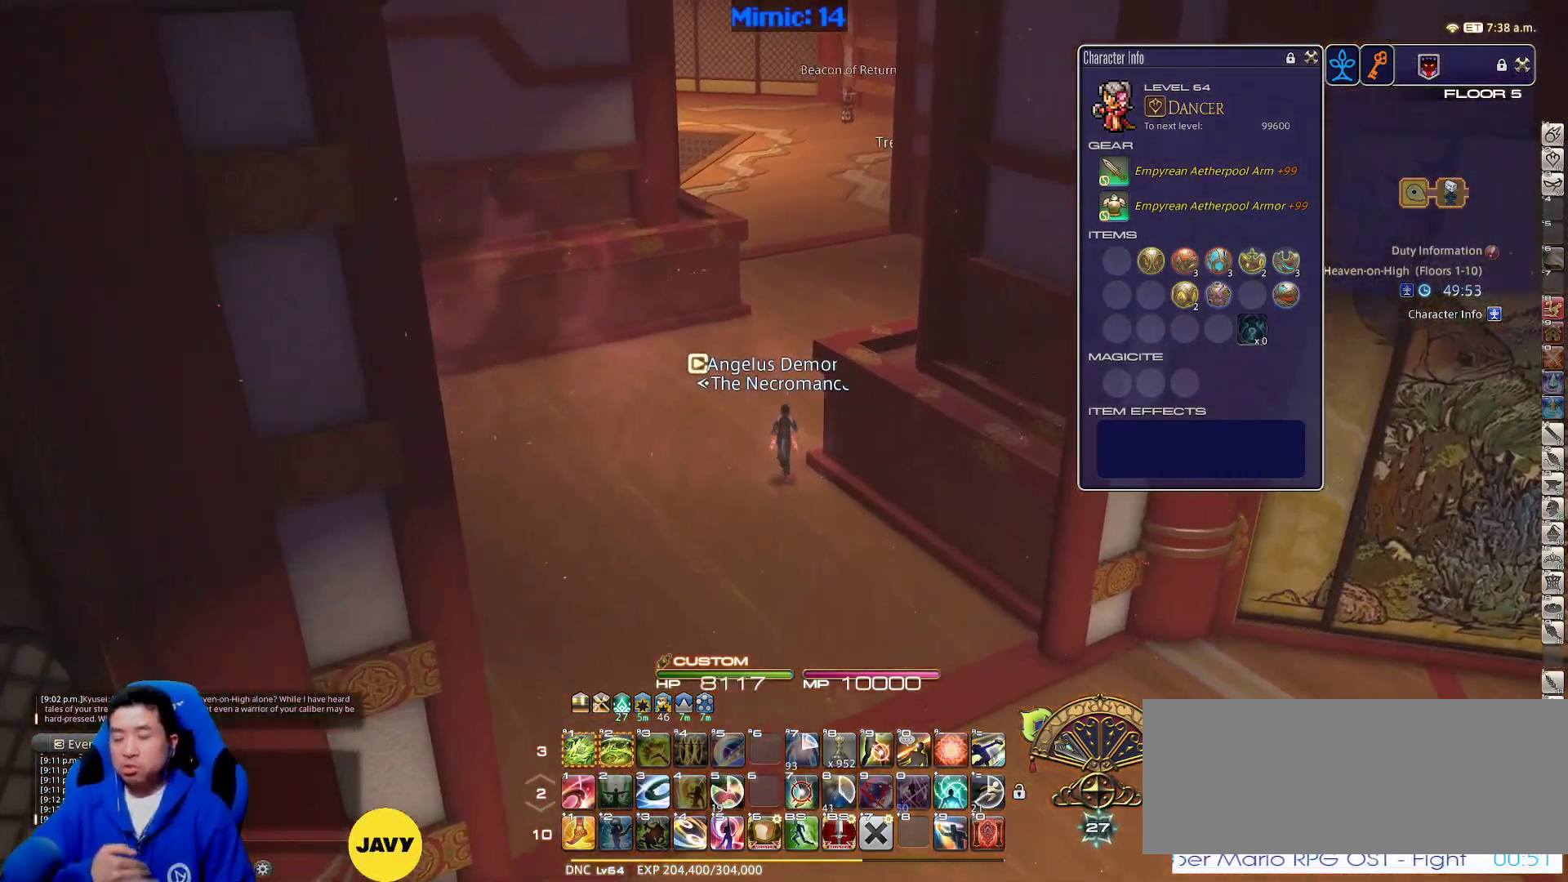
{"keys": ["d", "w"], "events": [[417, "d", "down"]]}
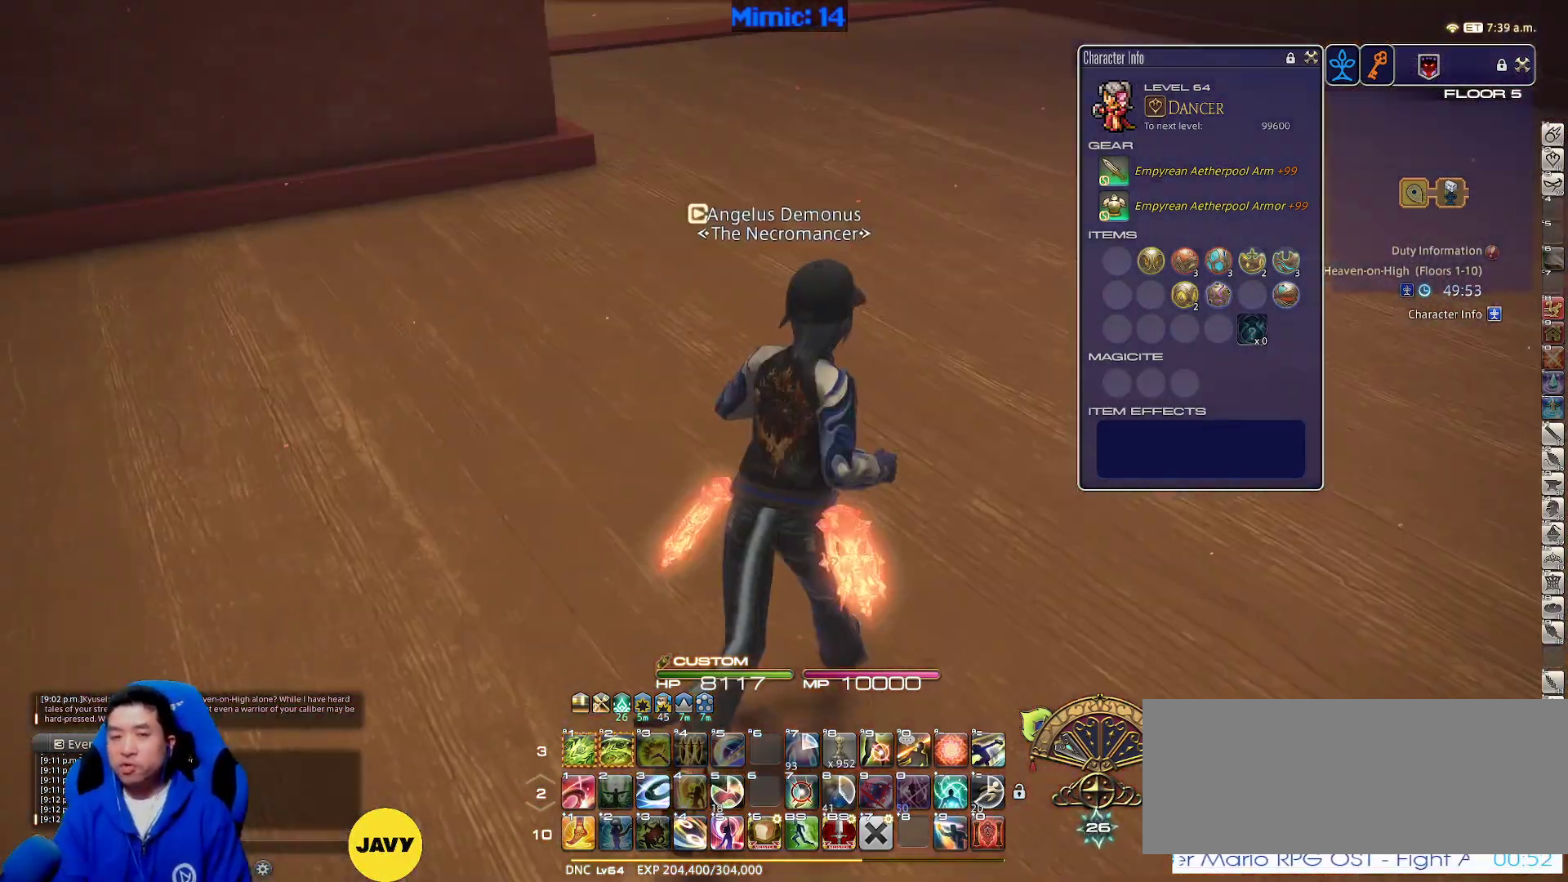
{"keys": ["q", "w"], "events": [[67, "d", "up"], [250, "rbracket", "down"], [350, "rbracket", "up"], [433, "q", "down"]]}
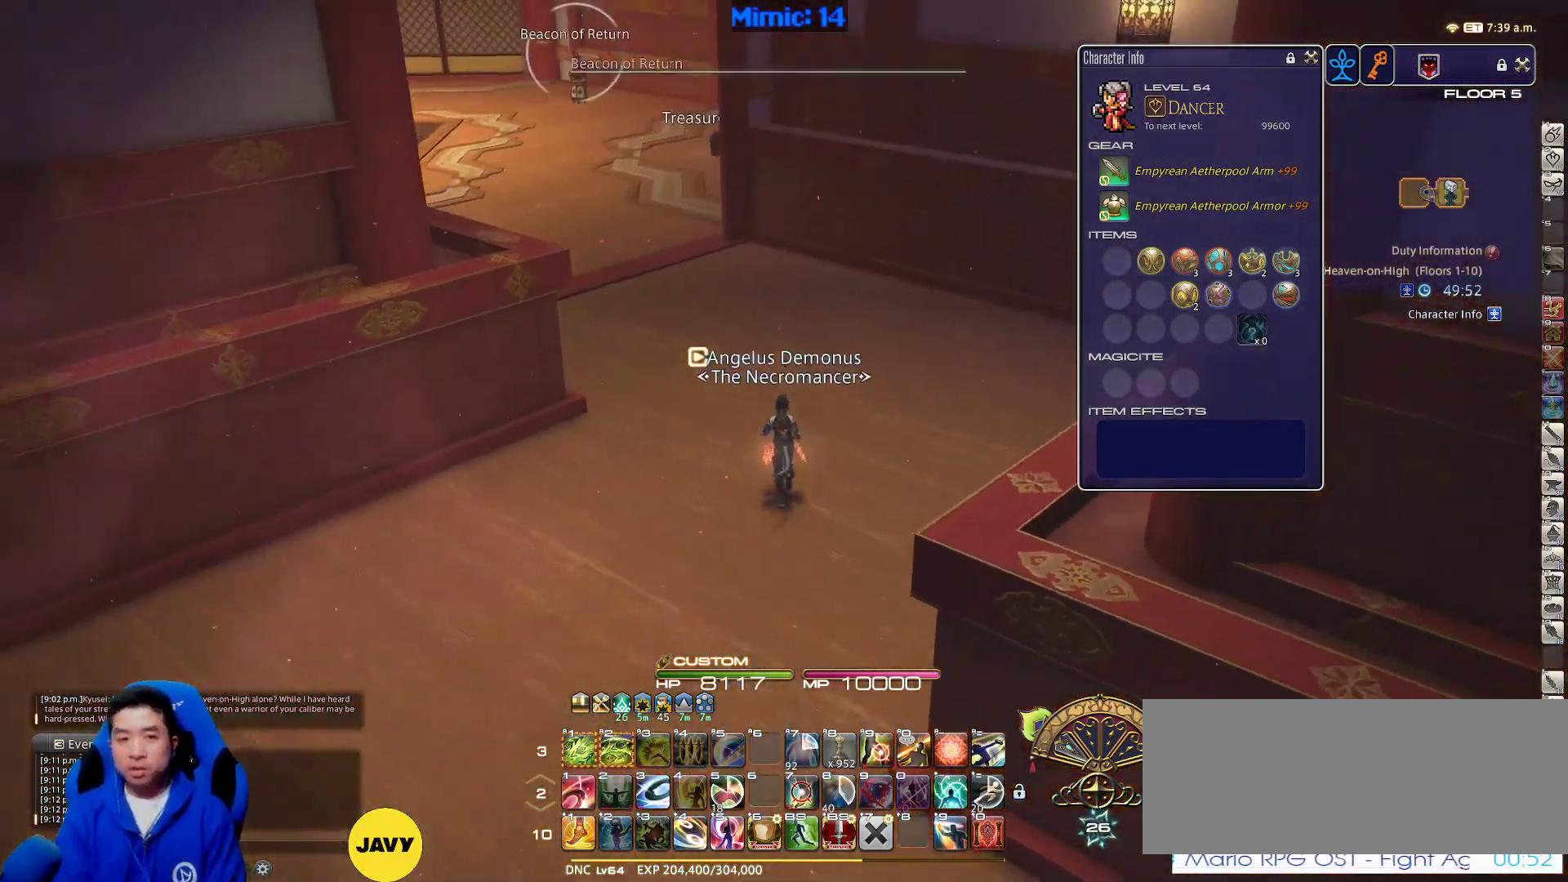
{"keys": ["w"], "events": [[50, "q", "up"]]}
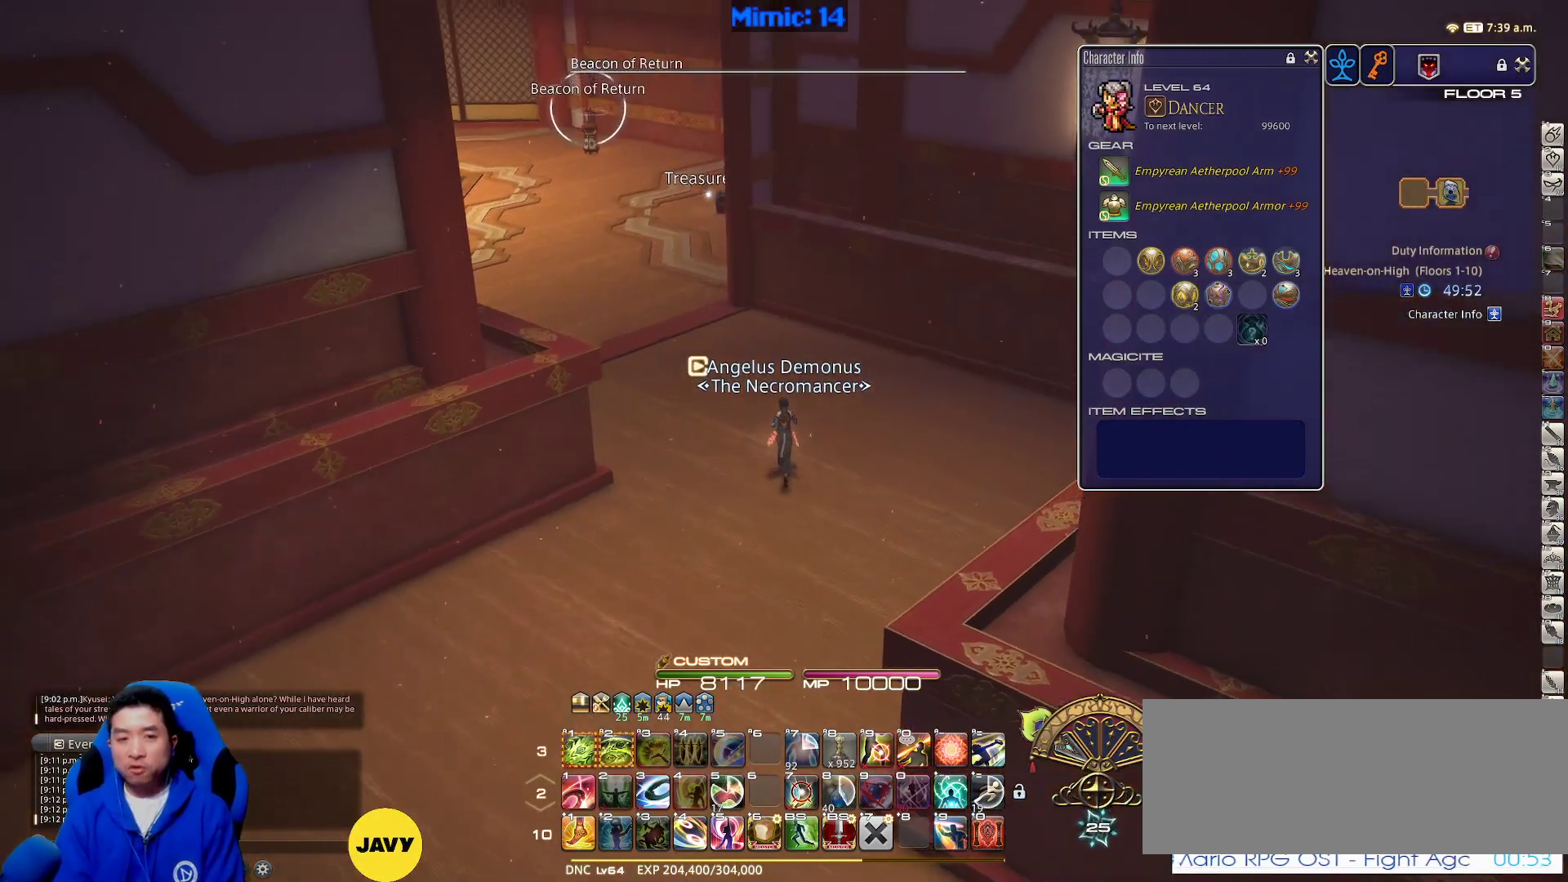
{"keys": ["w"], "events": [[150, "a", "down"], [433, "a", "up"]]}
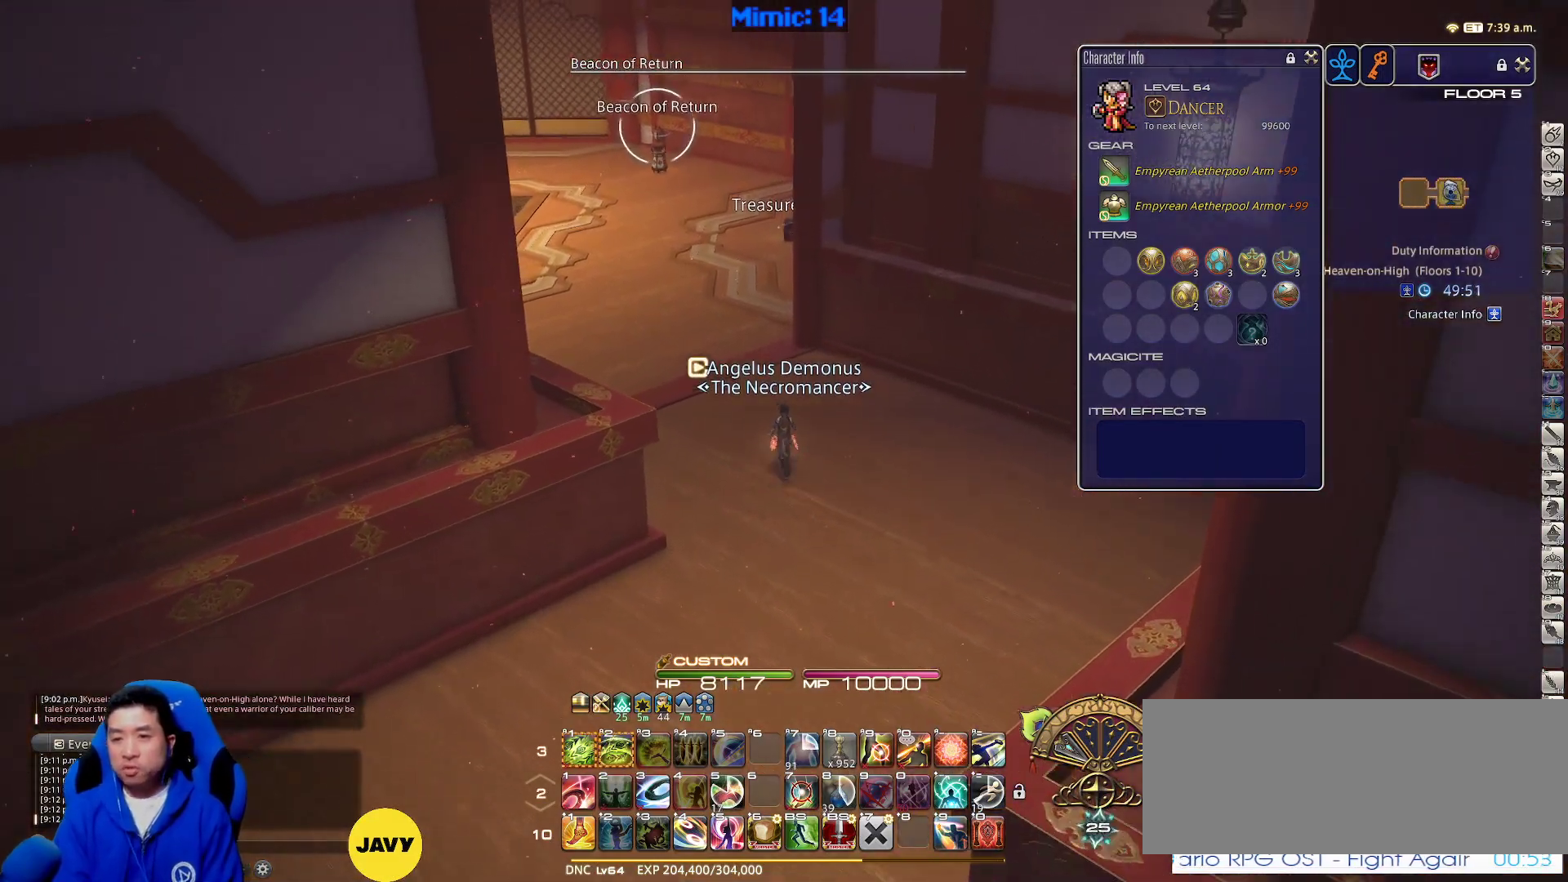
{"keys": ["w"], "events": []}
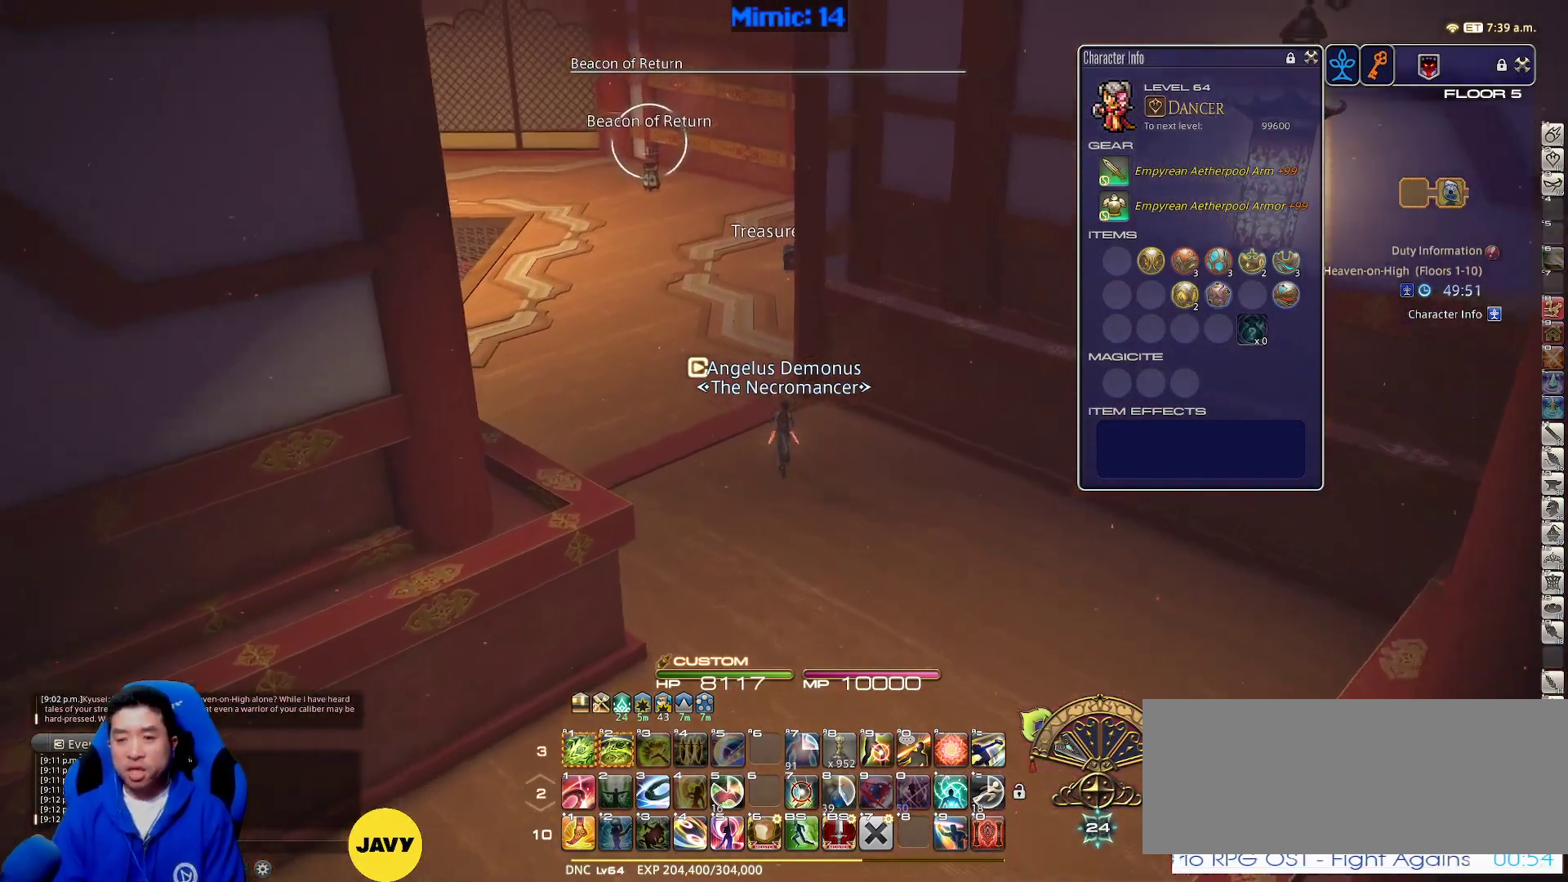
{"keys": ["w"], "events": []}
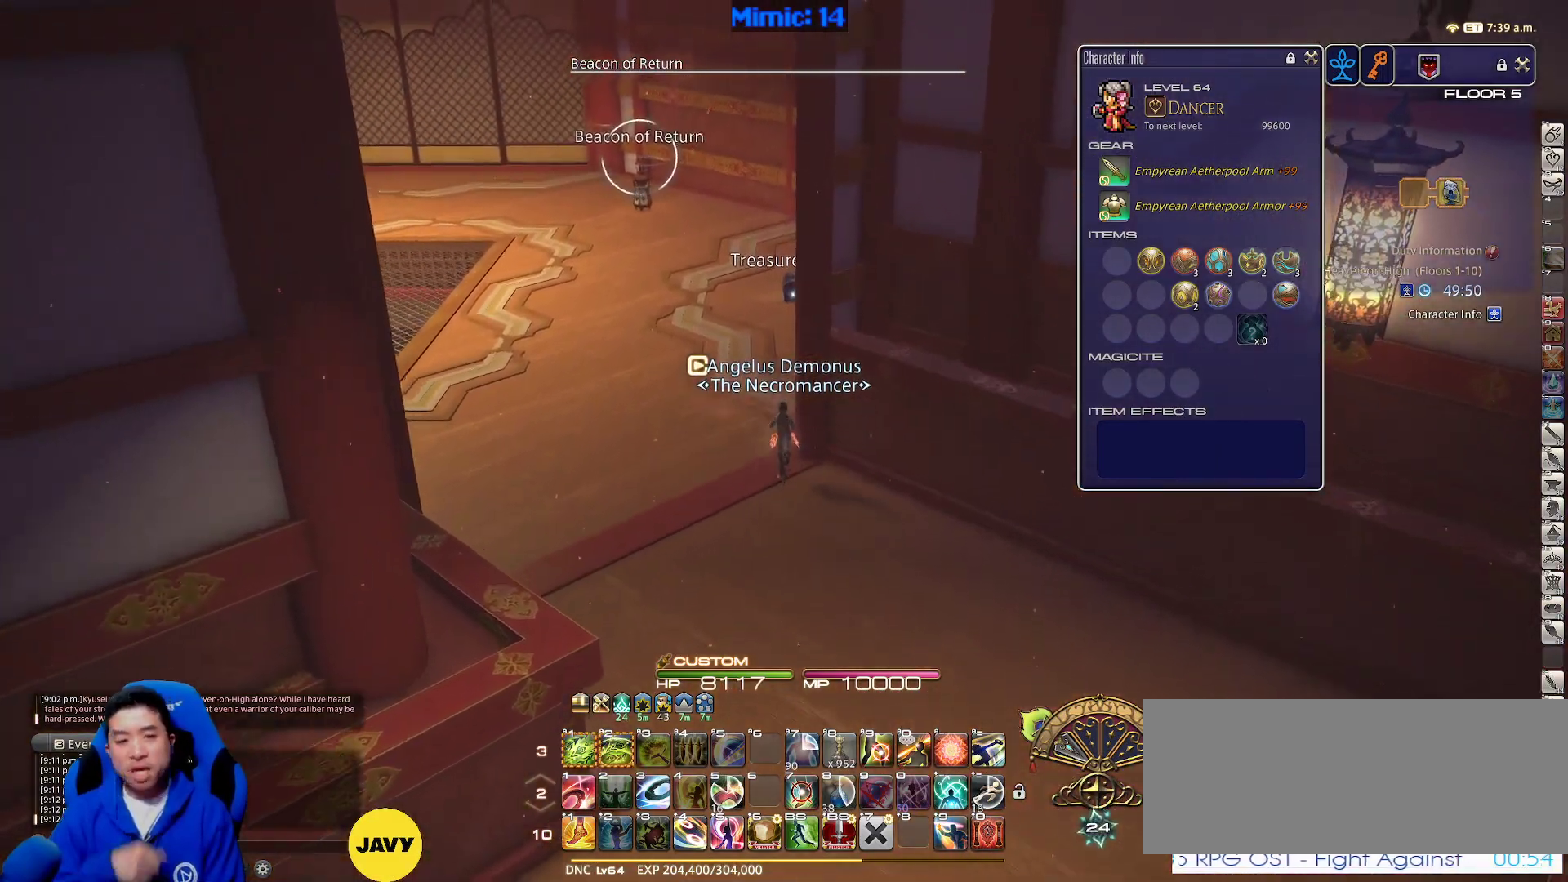
{"keys": ["w"], "events": [[50, "a", "down"], [233, "a", "up"]]}
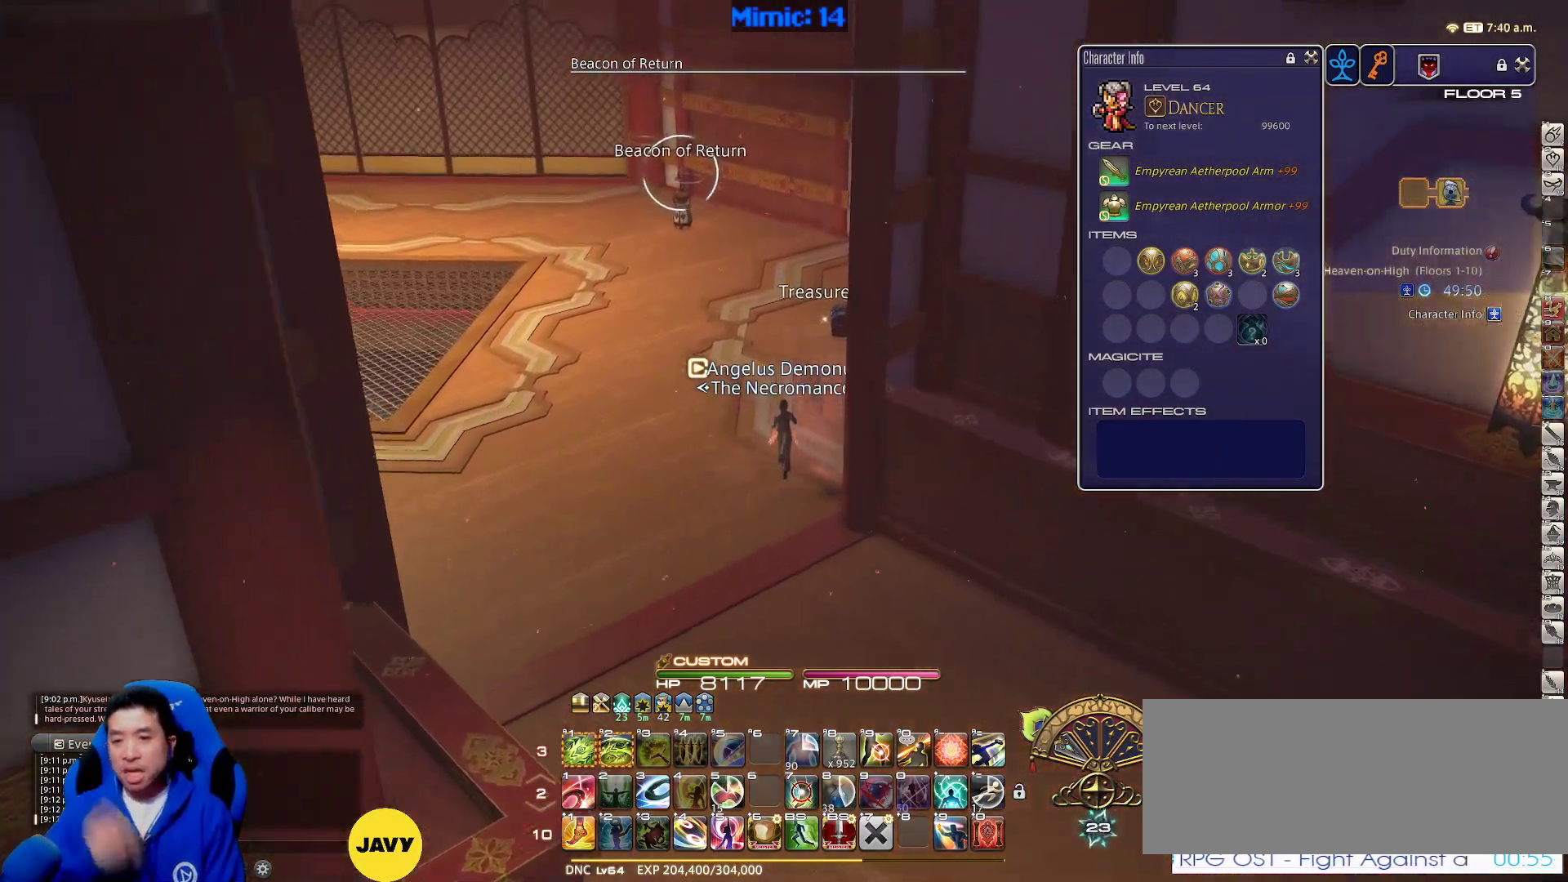
{"keys": ["w"], "events": [[117, "d", "down"], [300, "d", "up"]]}
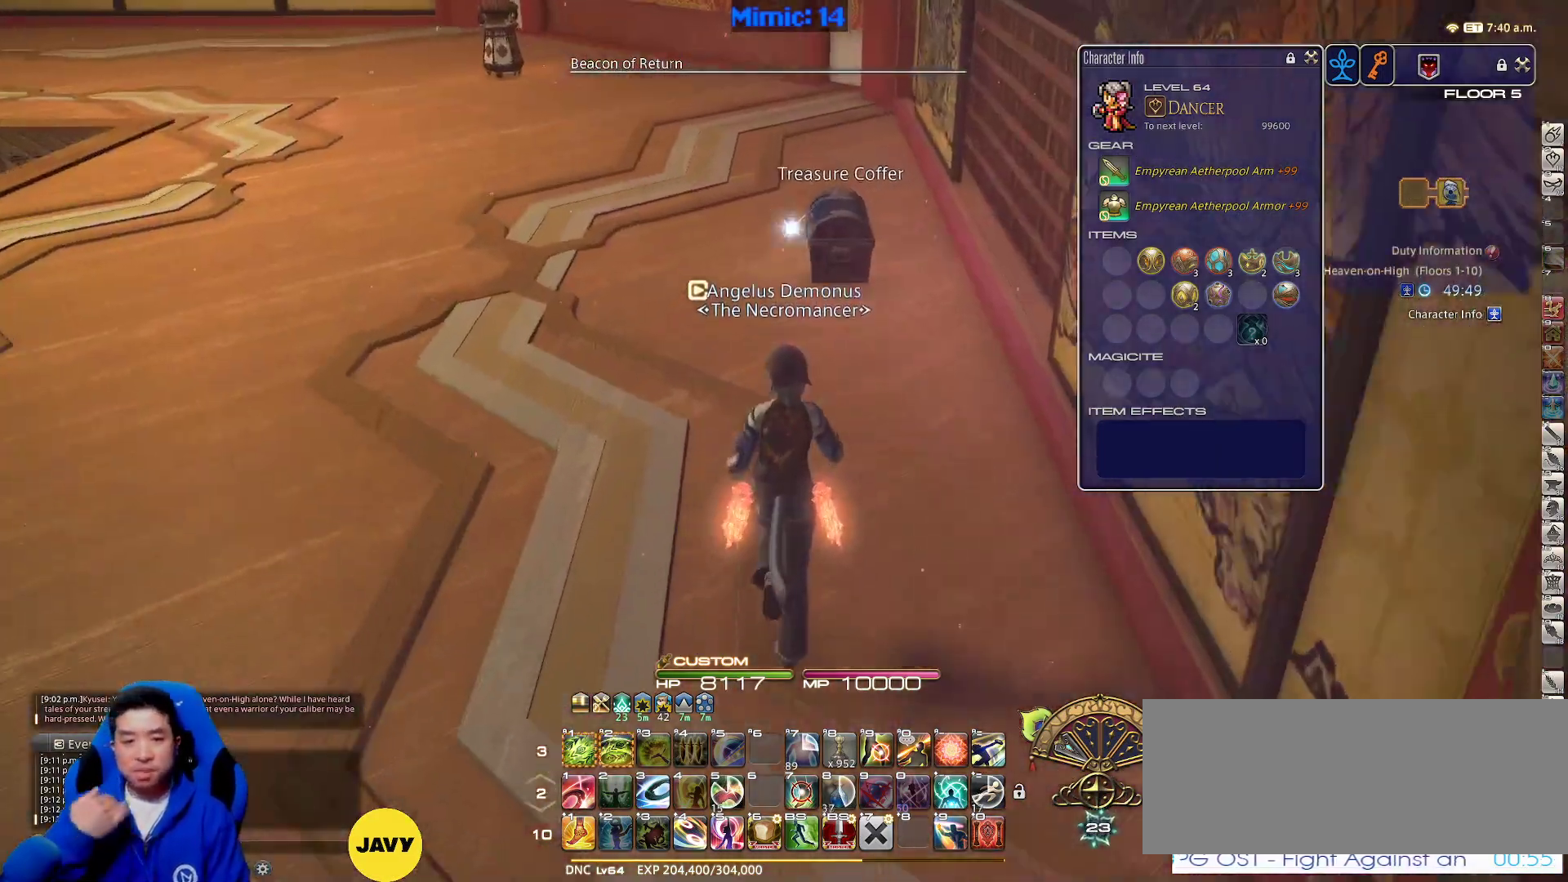
{"keys": ["a", "w"], "events": [[133, "a", "down"]]}
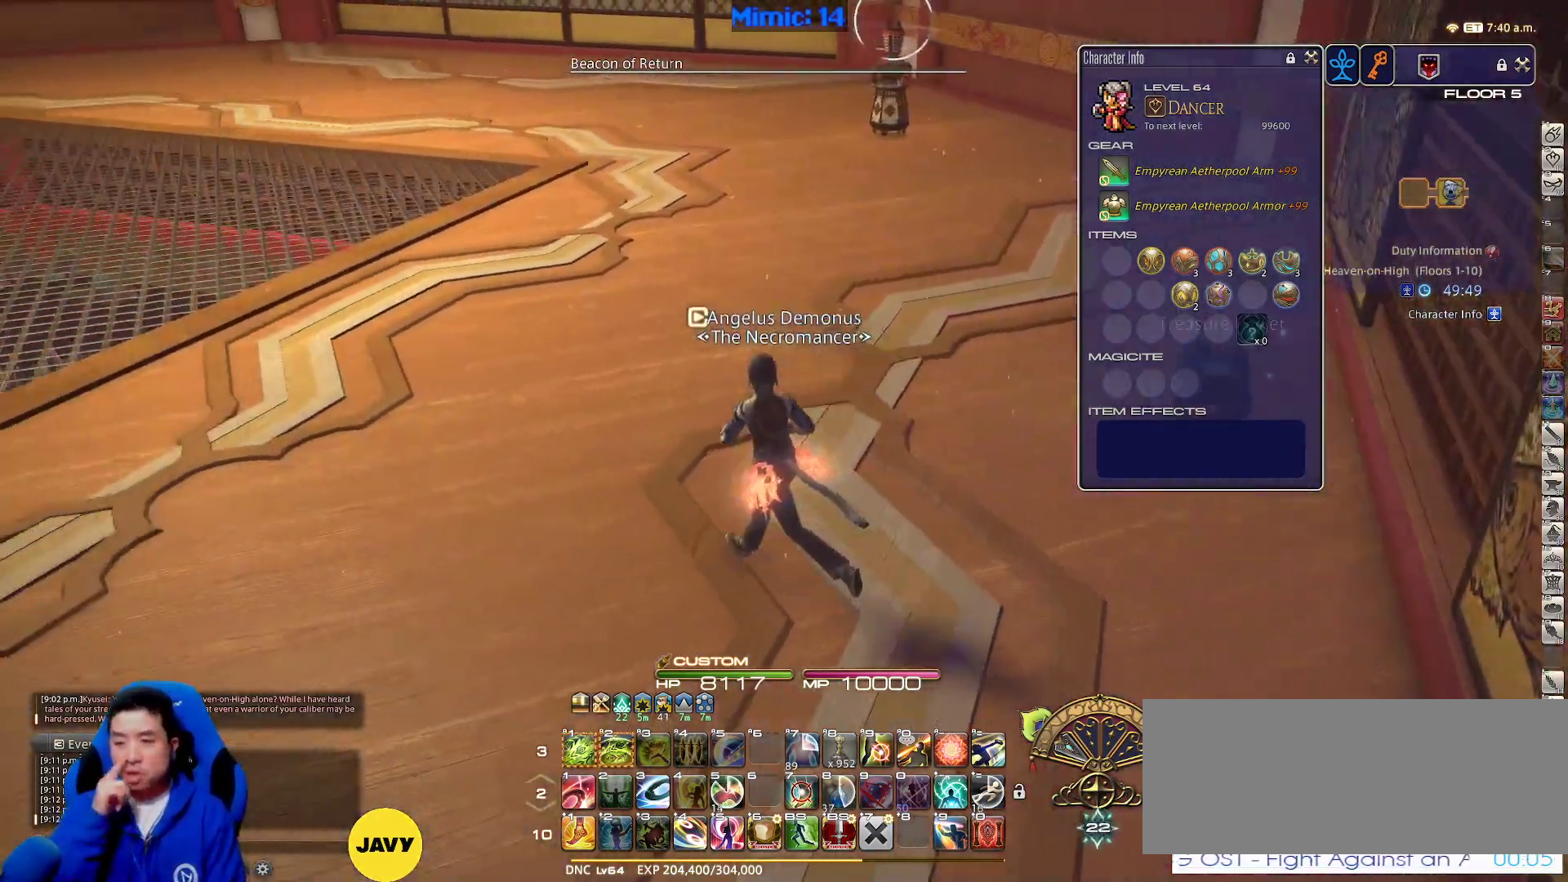
{"keys": ["a", "w"], "events": []}
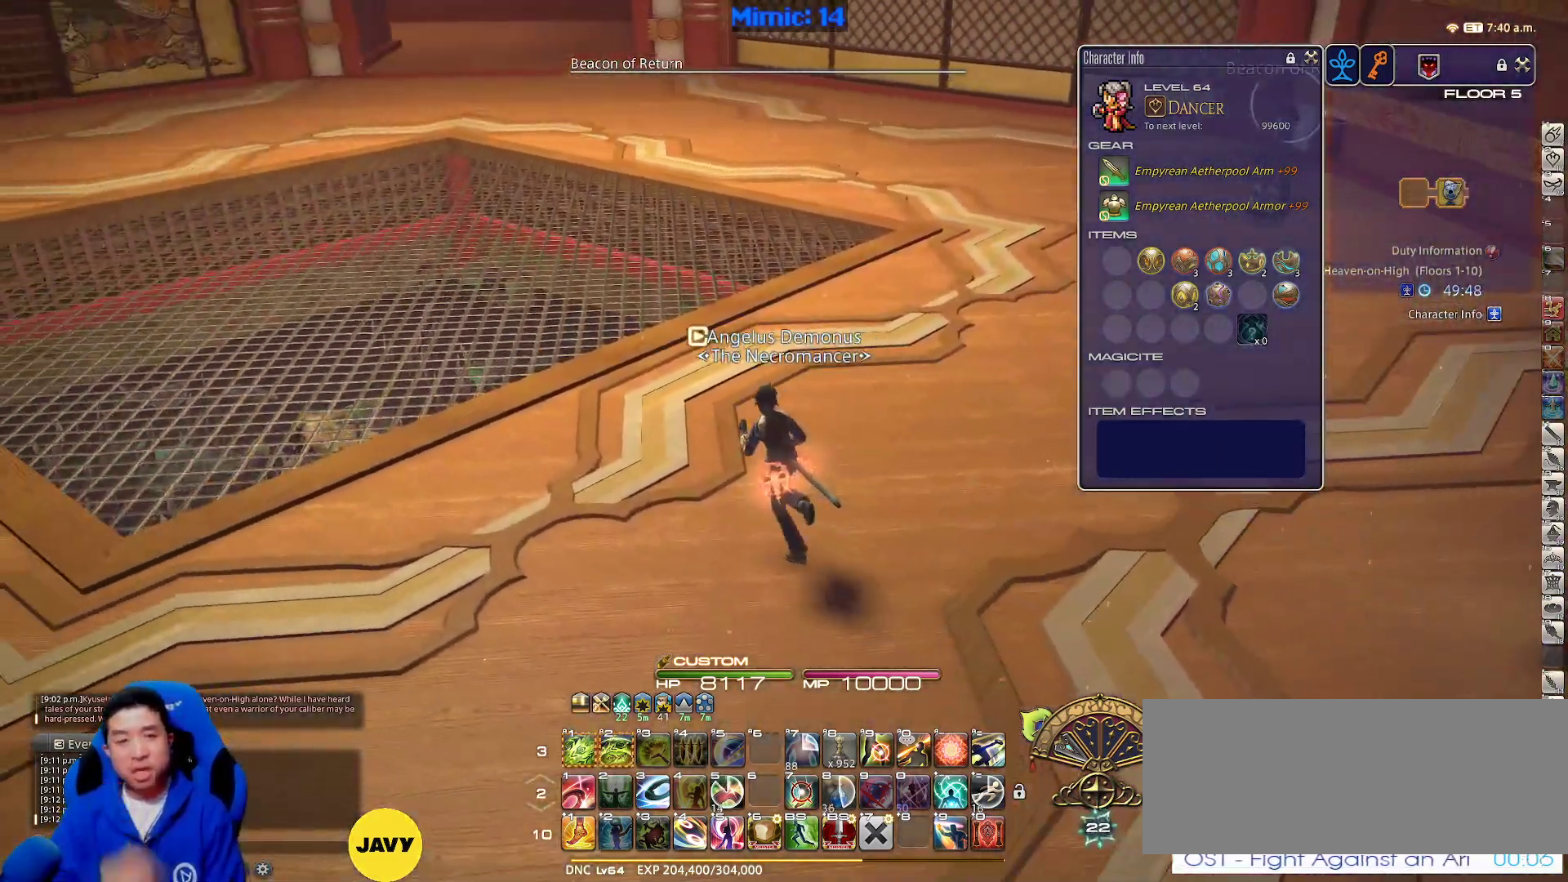
{"keys": ["w"], "events": [[400, "a", "up"]]}
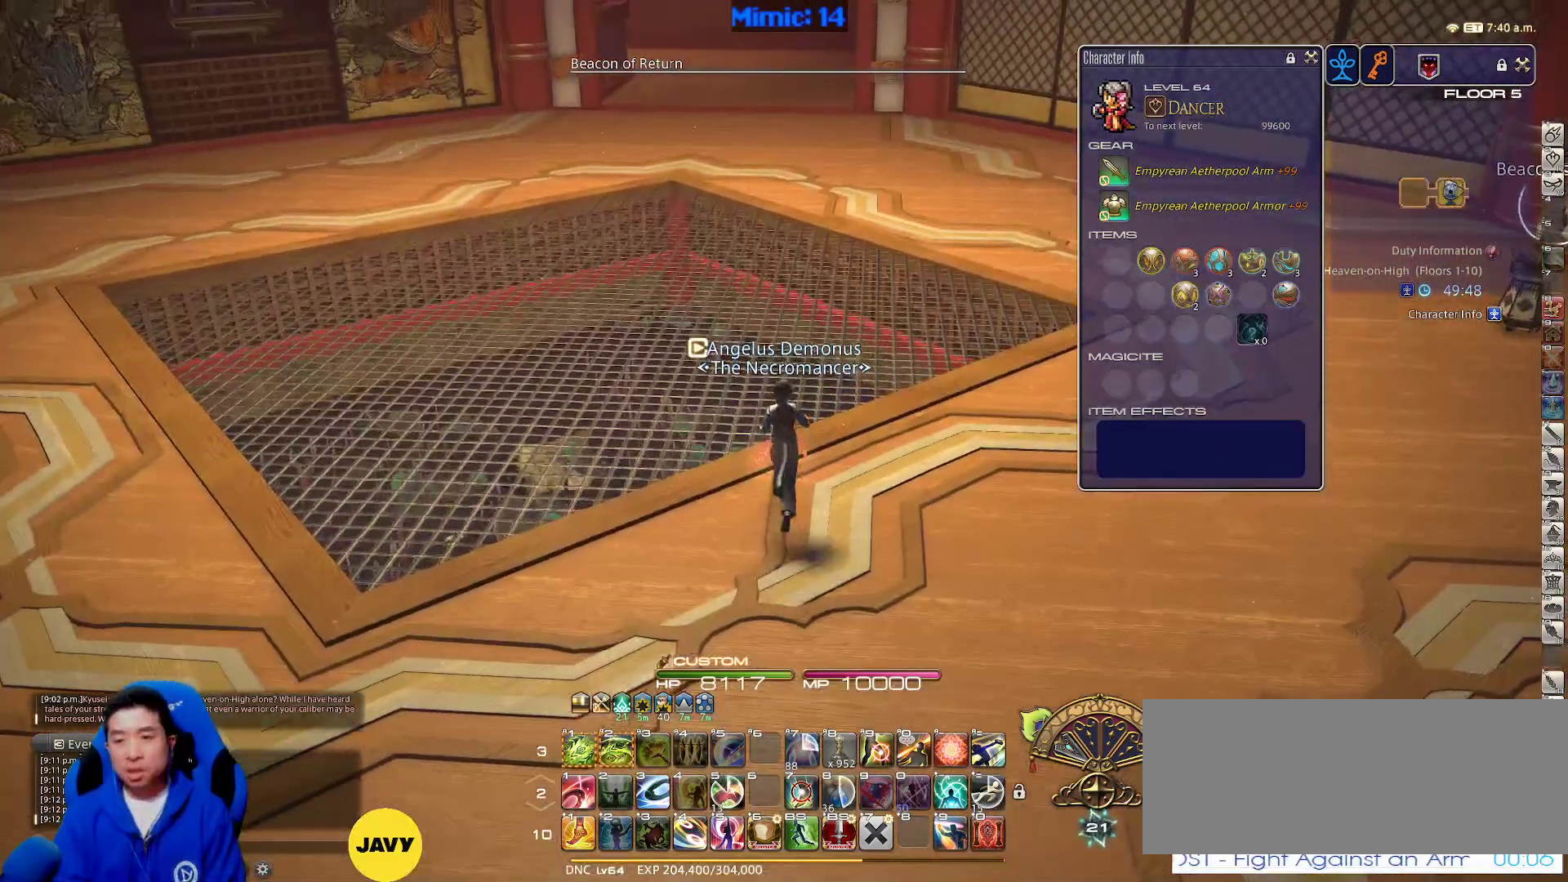
{"keys": ["w"], "events": [[33, "minus", "down"], [117, "minus", "up"]]}
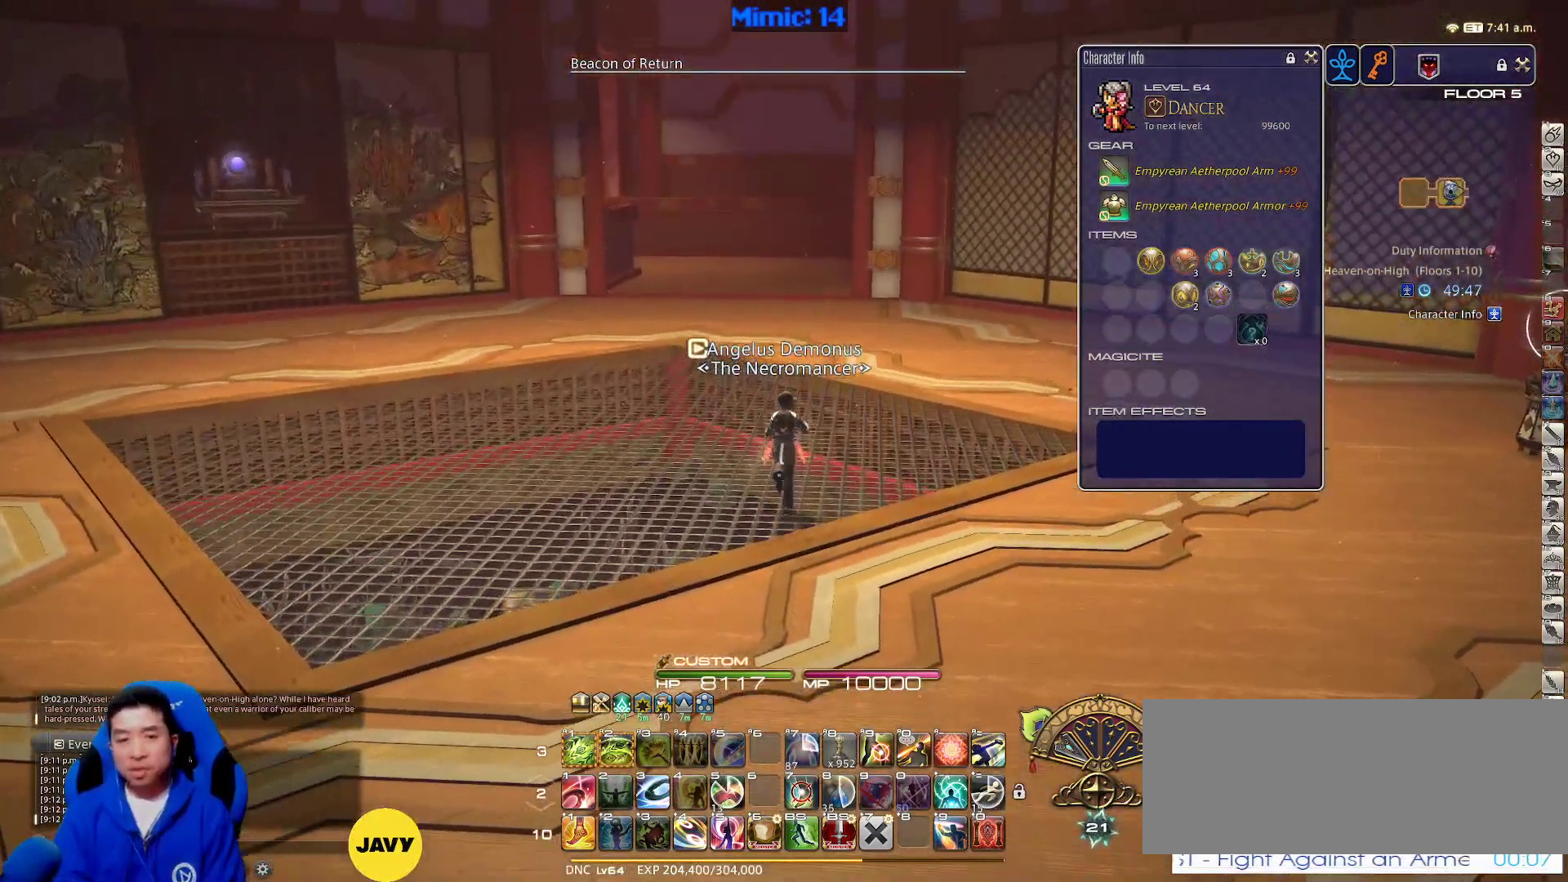
{"keys": ["d", "p", "w"], "events": [[333, "p", "down"], [467, "d", "down"]]}
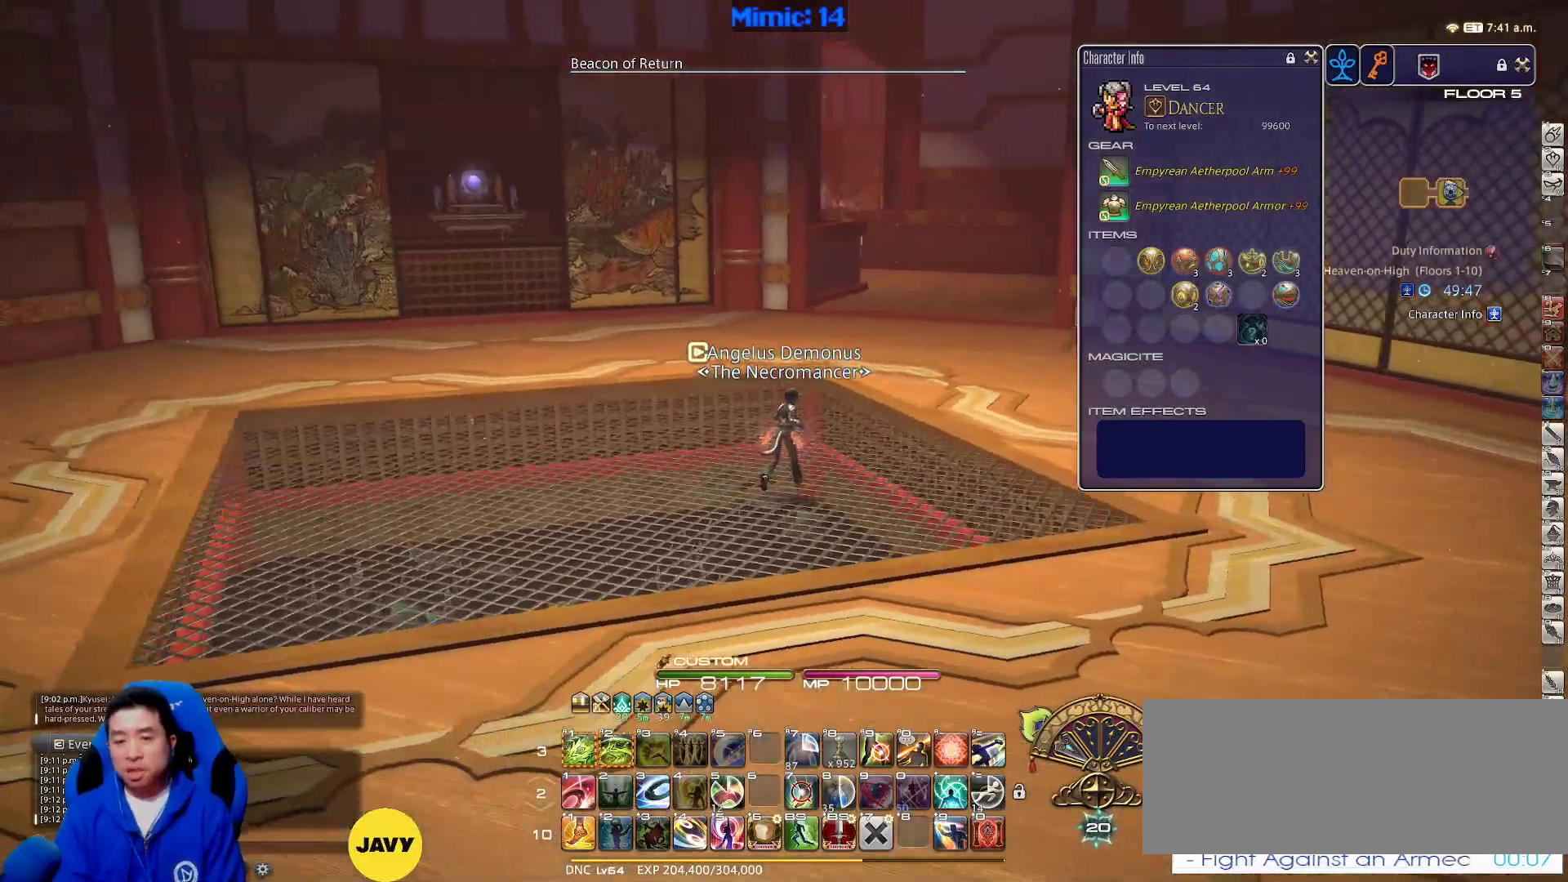
{"keys": ["d", "w"], "events": [[67, "p", "up"]]}
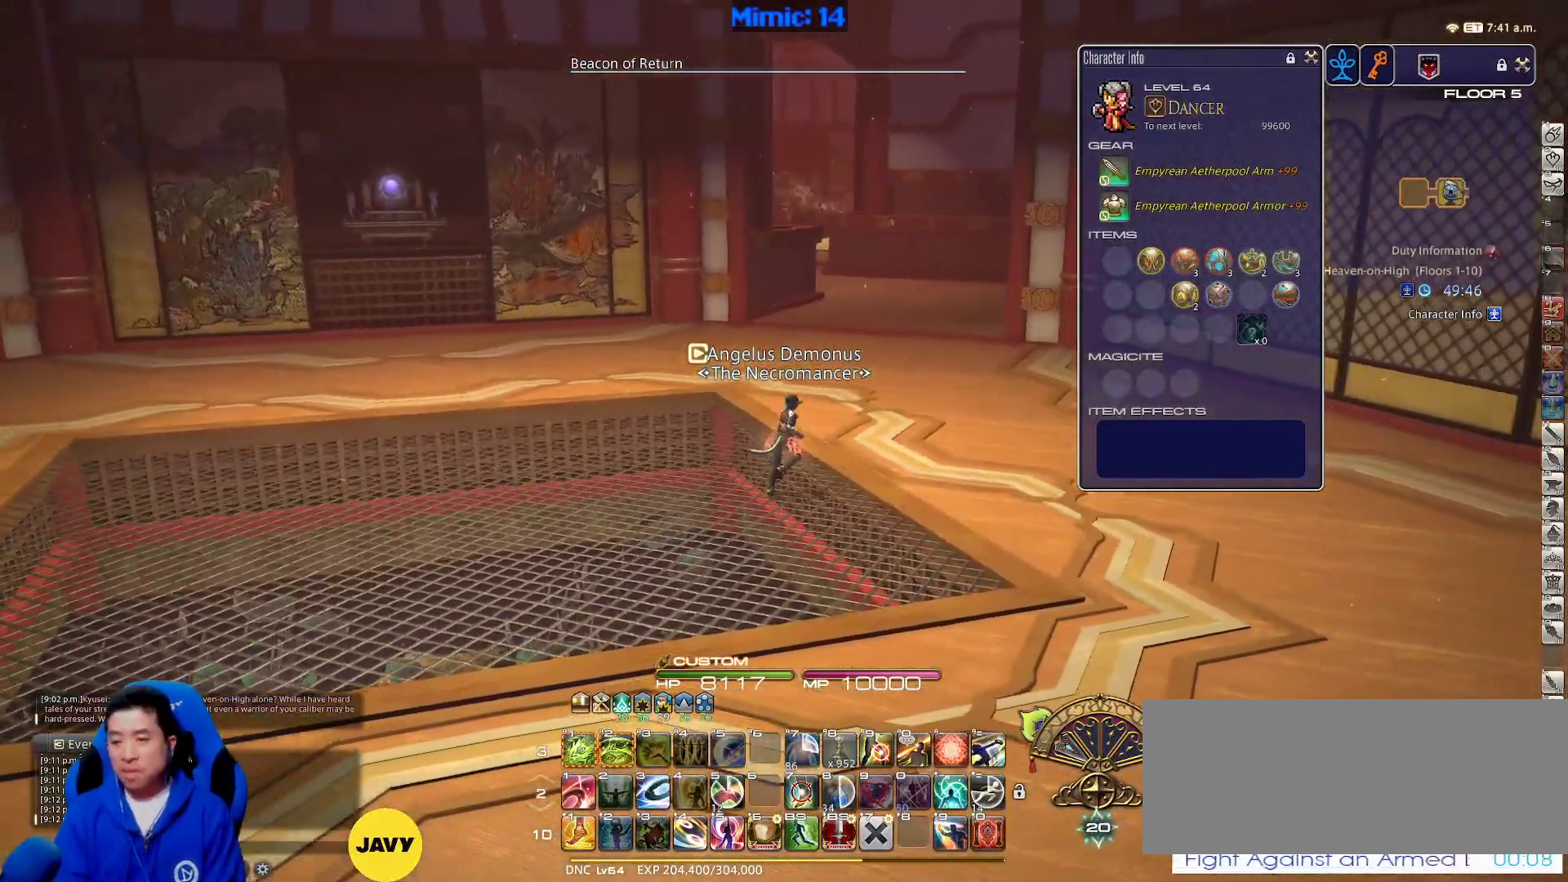
{"keys": ["d", "w"], "events": [[83, "d", "up"], [400, "d", "down"]]}
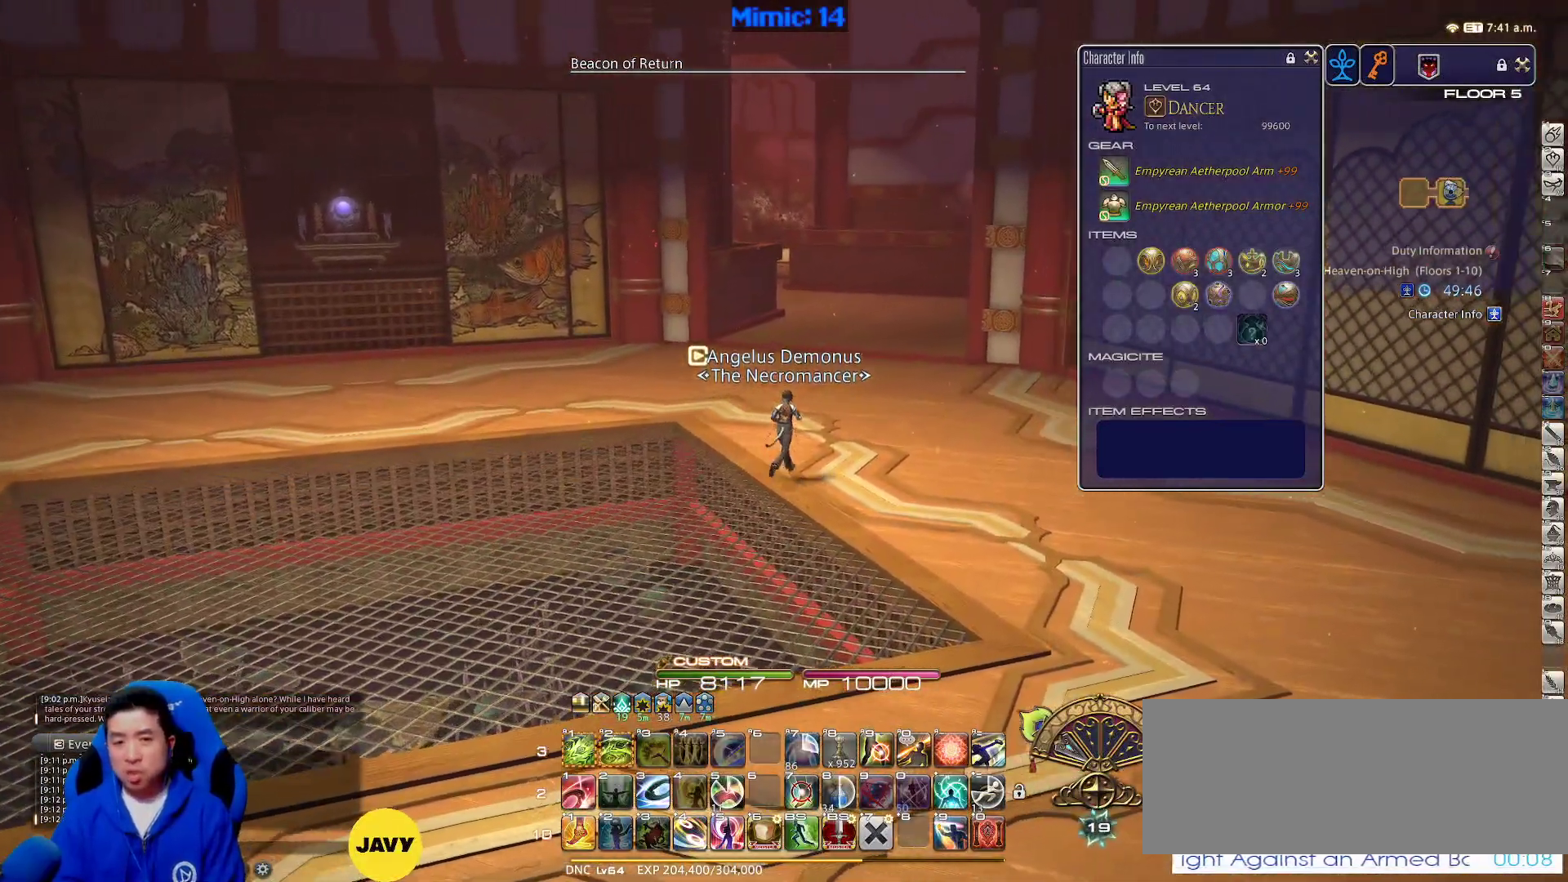
{"keys": ["w"], "events": [[100, "d", "up"]]}
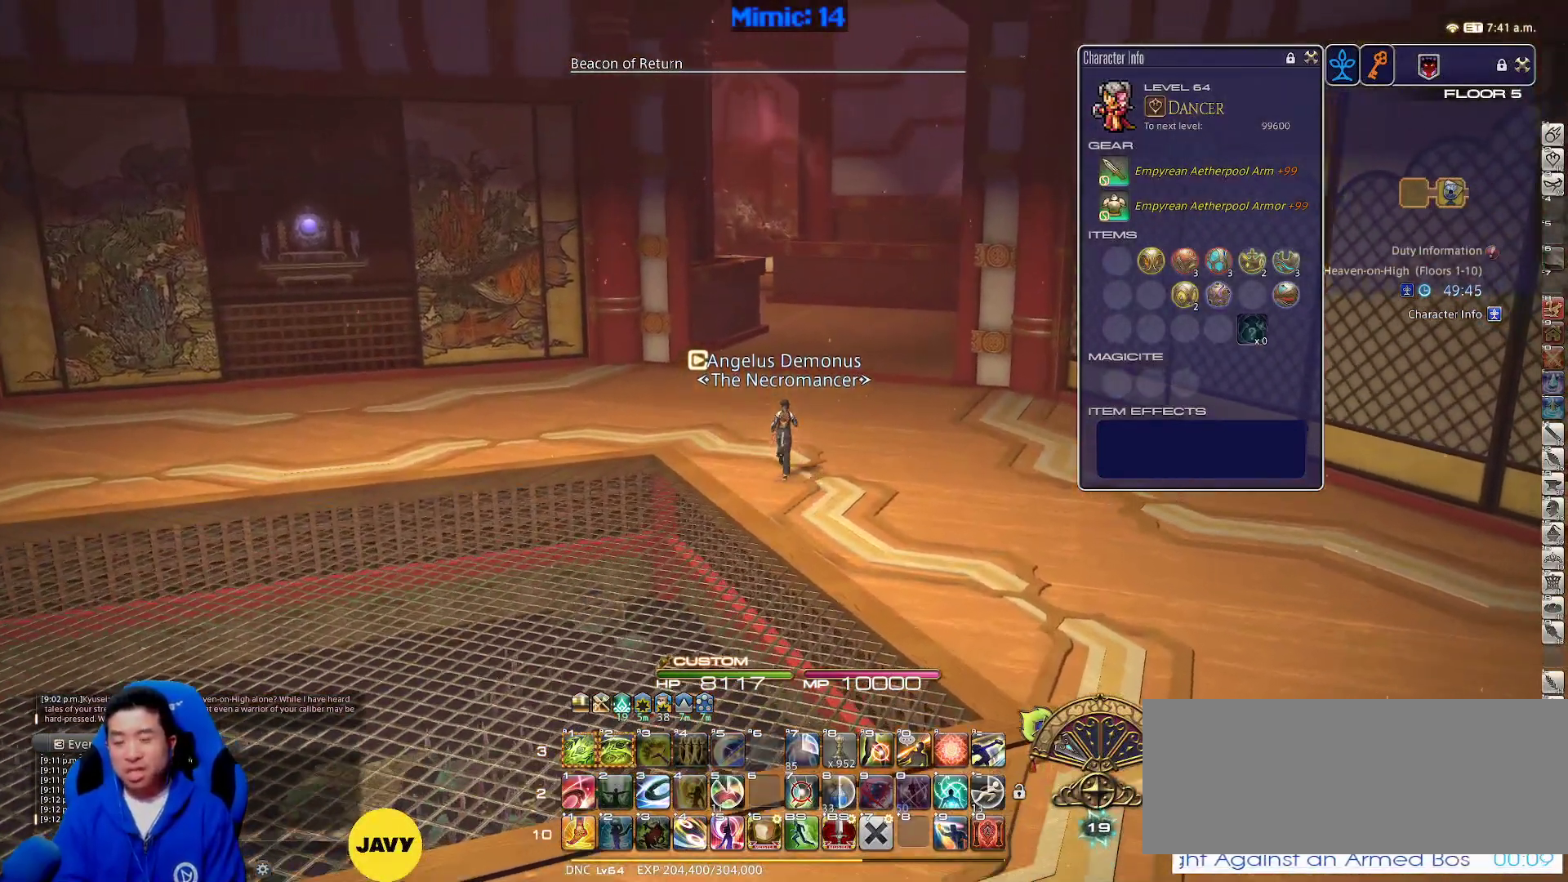
{"keys": ["w"], "events": [[117, "d", "down"], [300, "d", "up"], [300, "lbracket", "down"], [400, "lbracket", "up"]]}
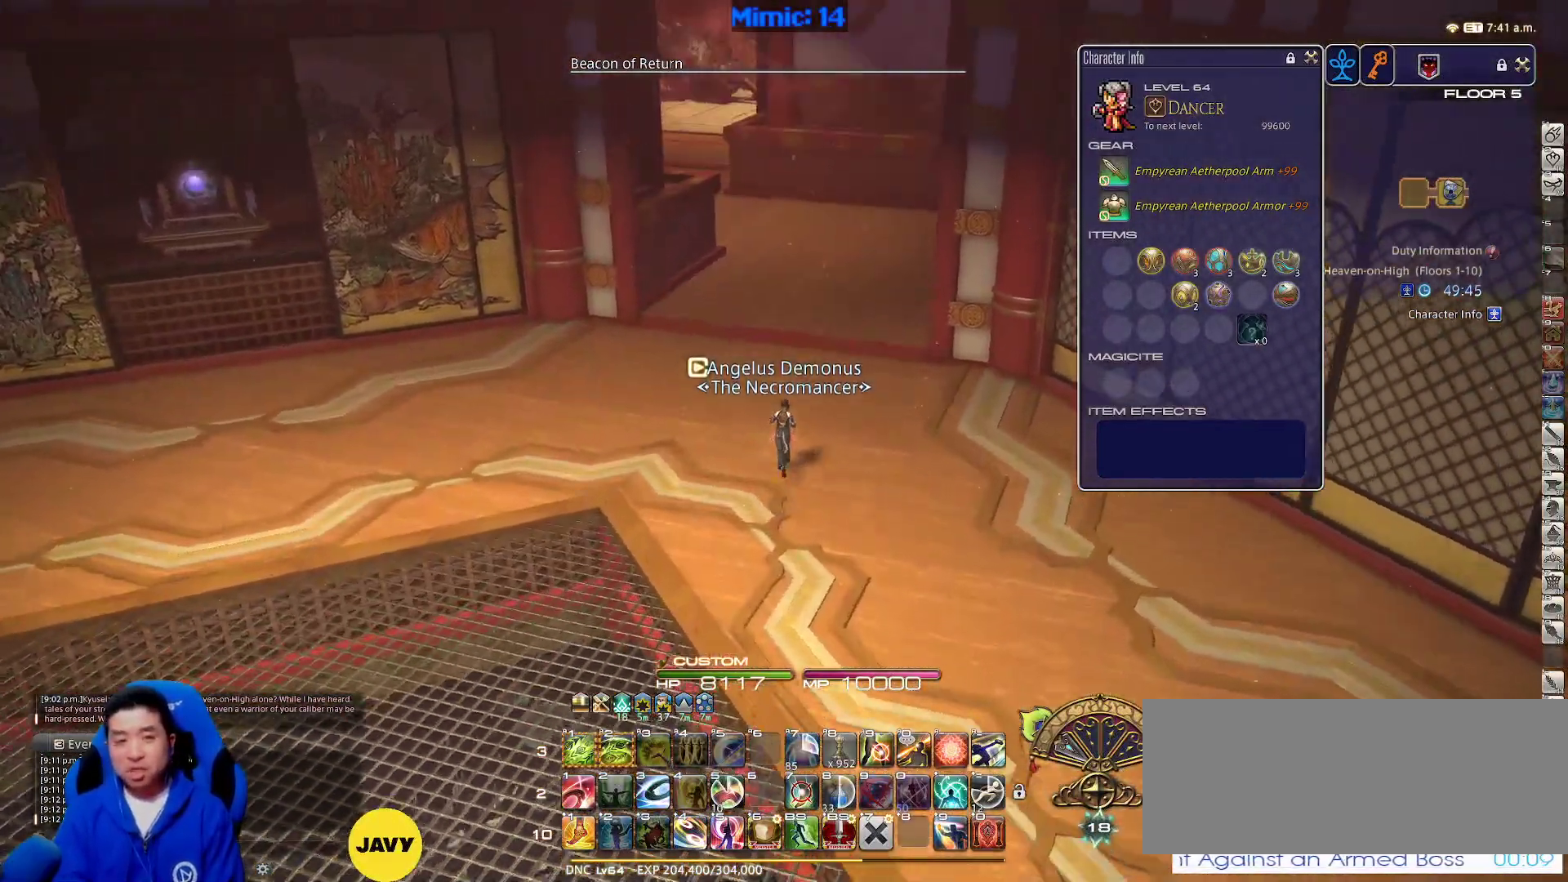
{"keys": ["w"], "events": [[417, "minus", "down"], [500, "minus", "up"]]}
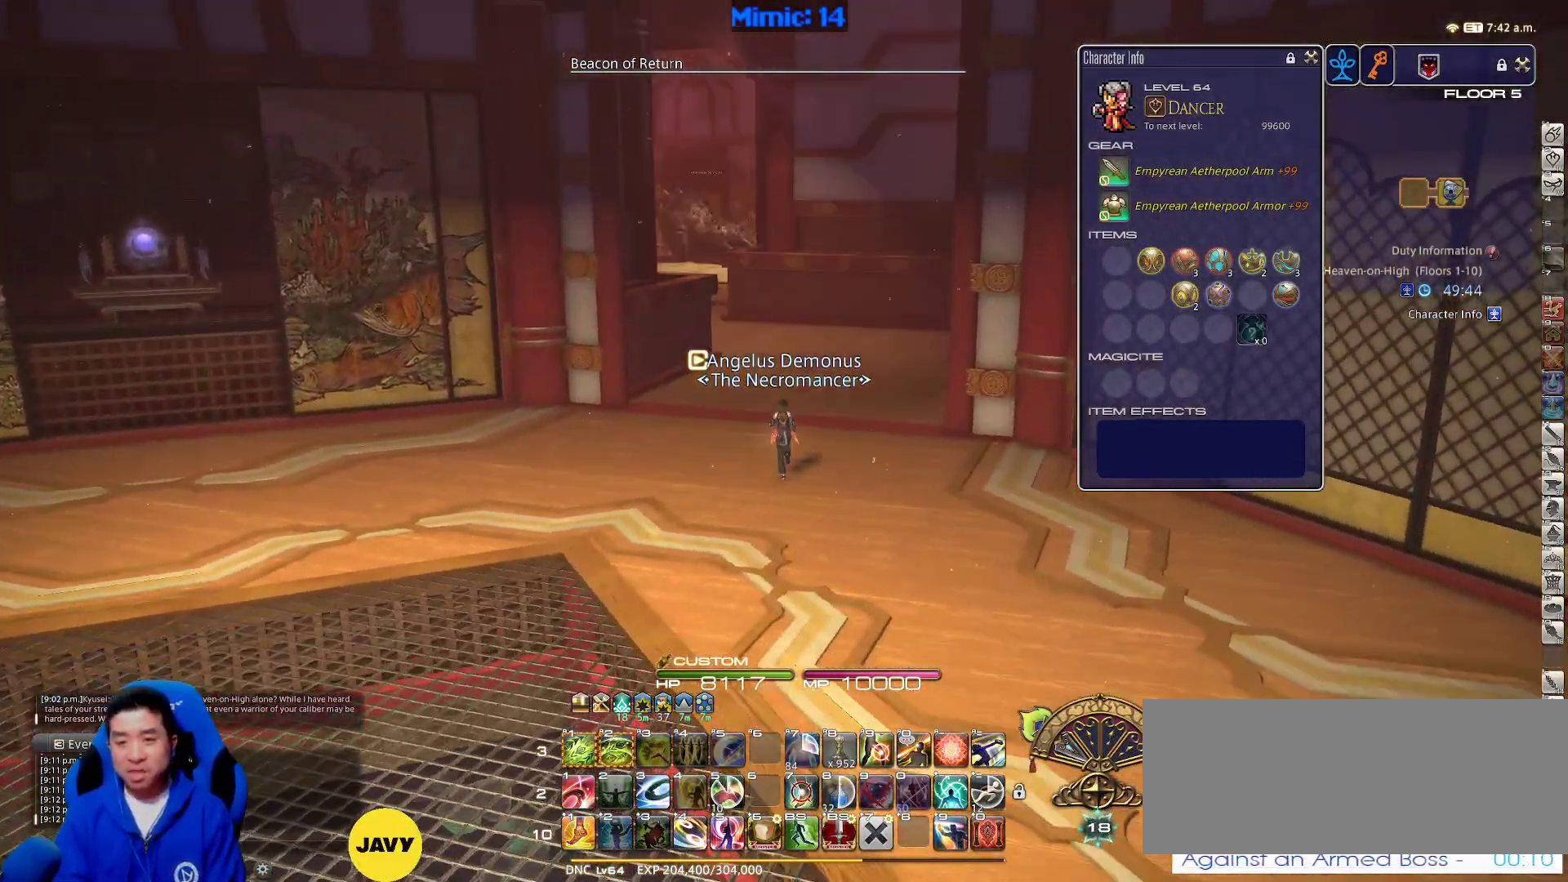
{"keys": ["w"], "events": []}
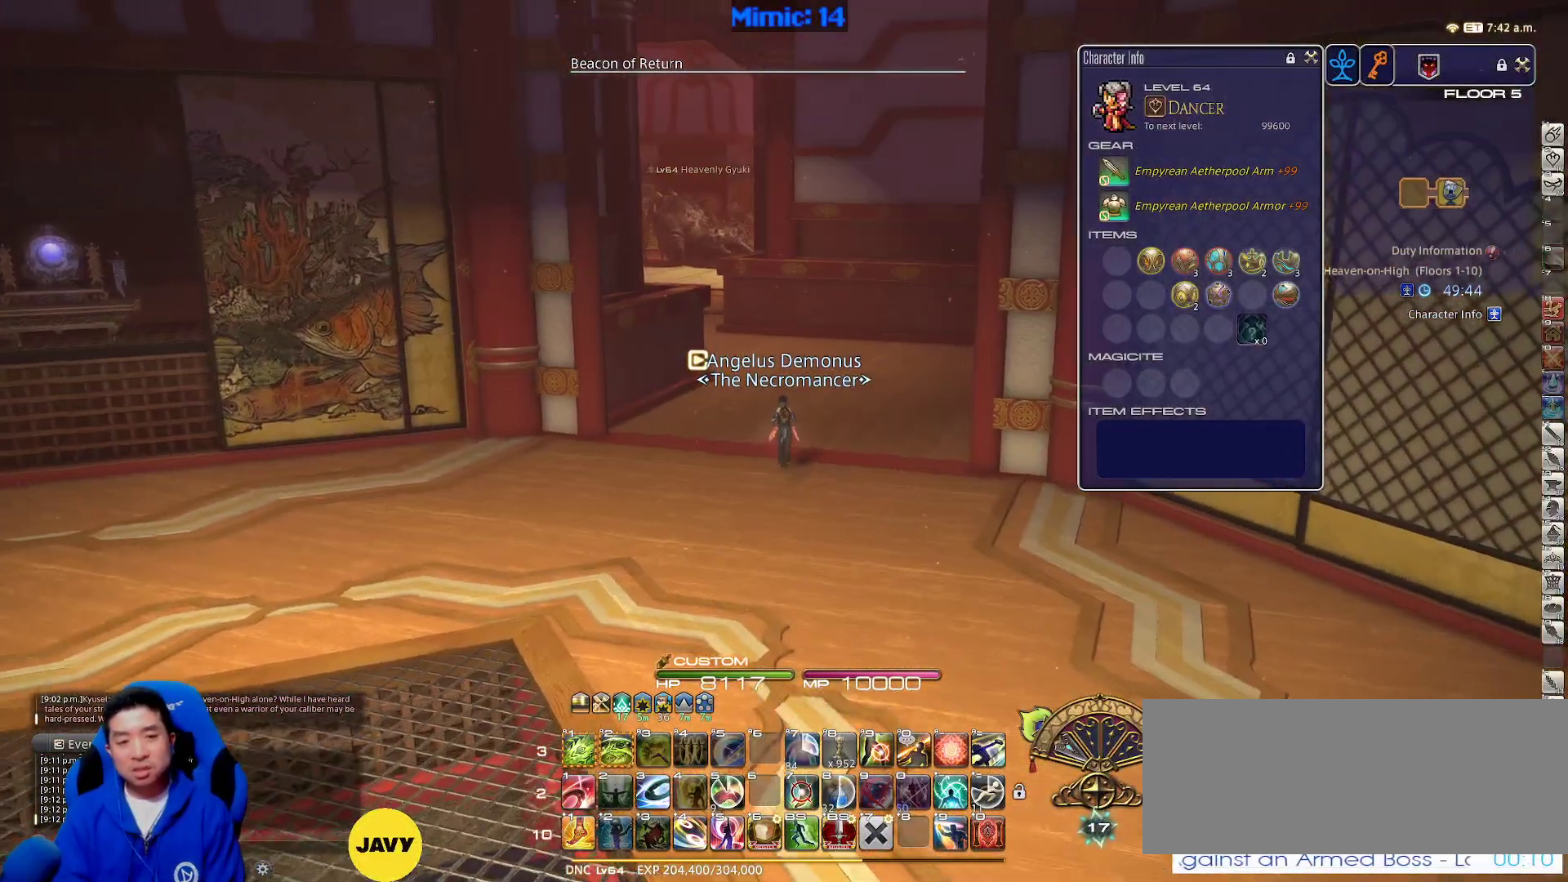
{"keys": ["w"], "events": [[250, "d", "down"], [433, "d", "up"]]}
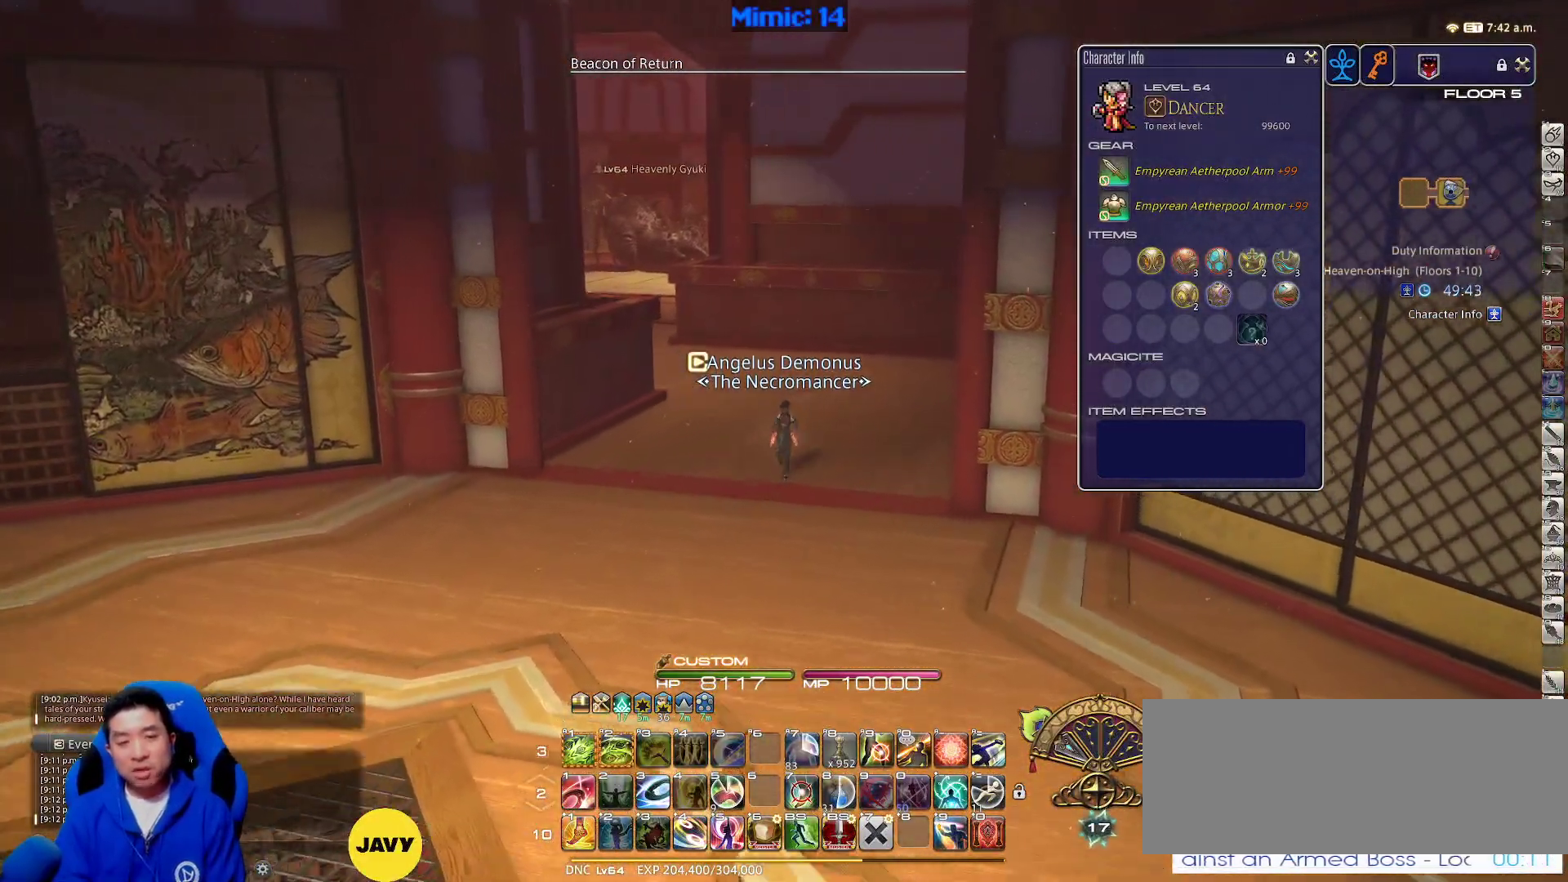
{"keys": ["w"], "events": []}
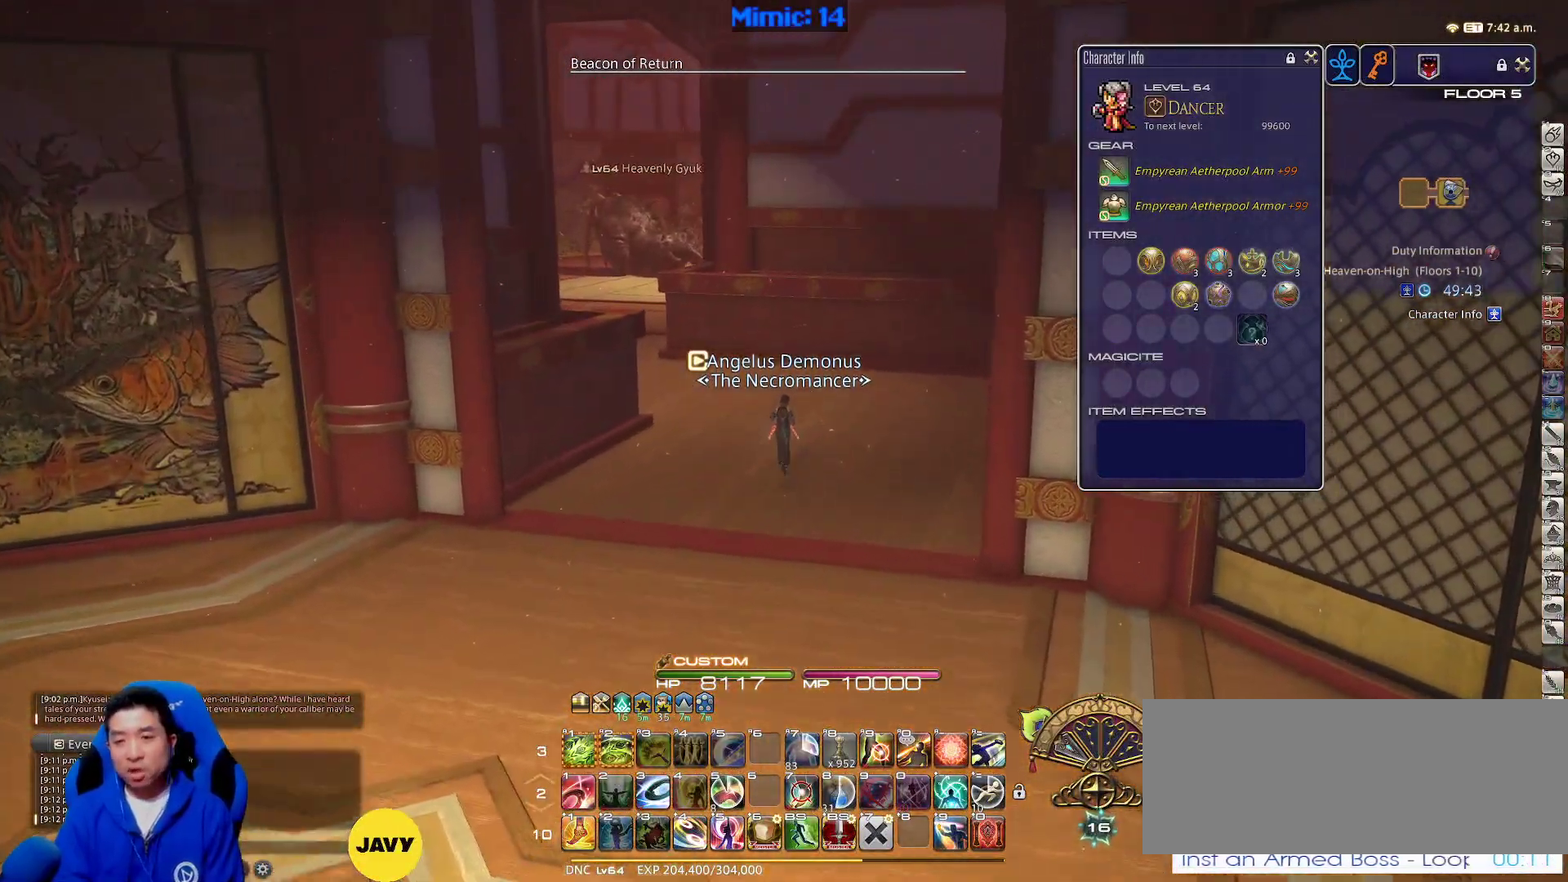
{"keys": ["return", "w"], "events": [[467, "return", "down"]]}
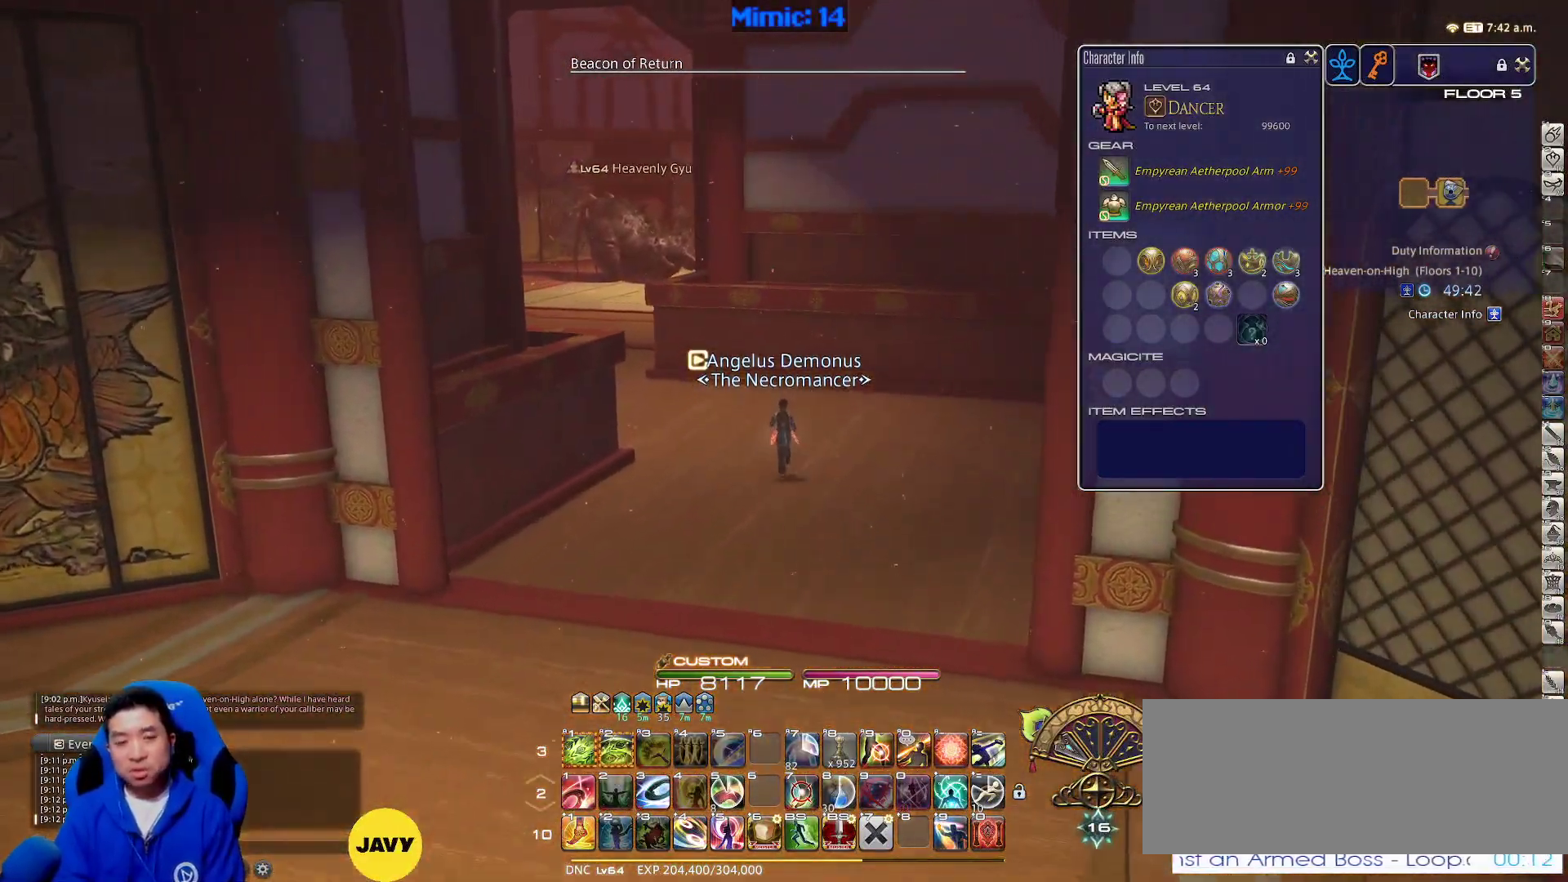
{"keys": ["w"], "events": [[67, "return", "up"]]}
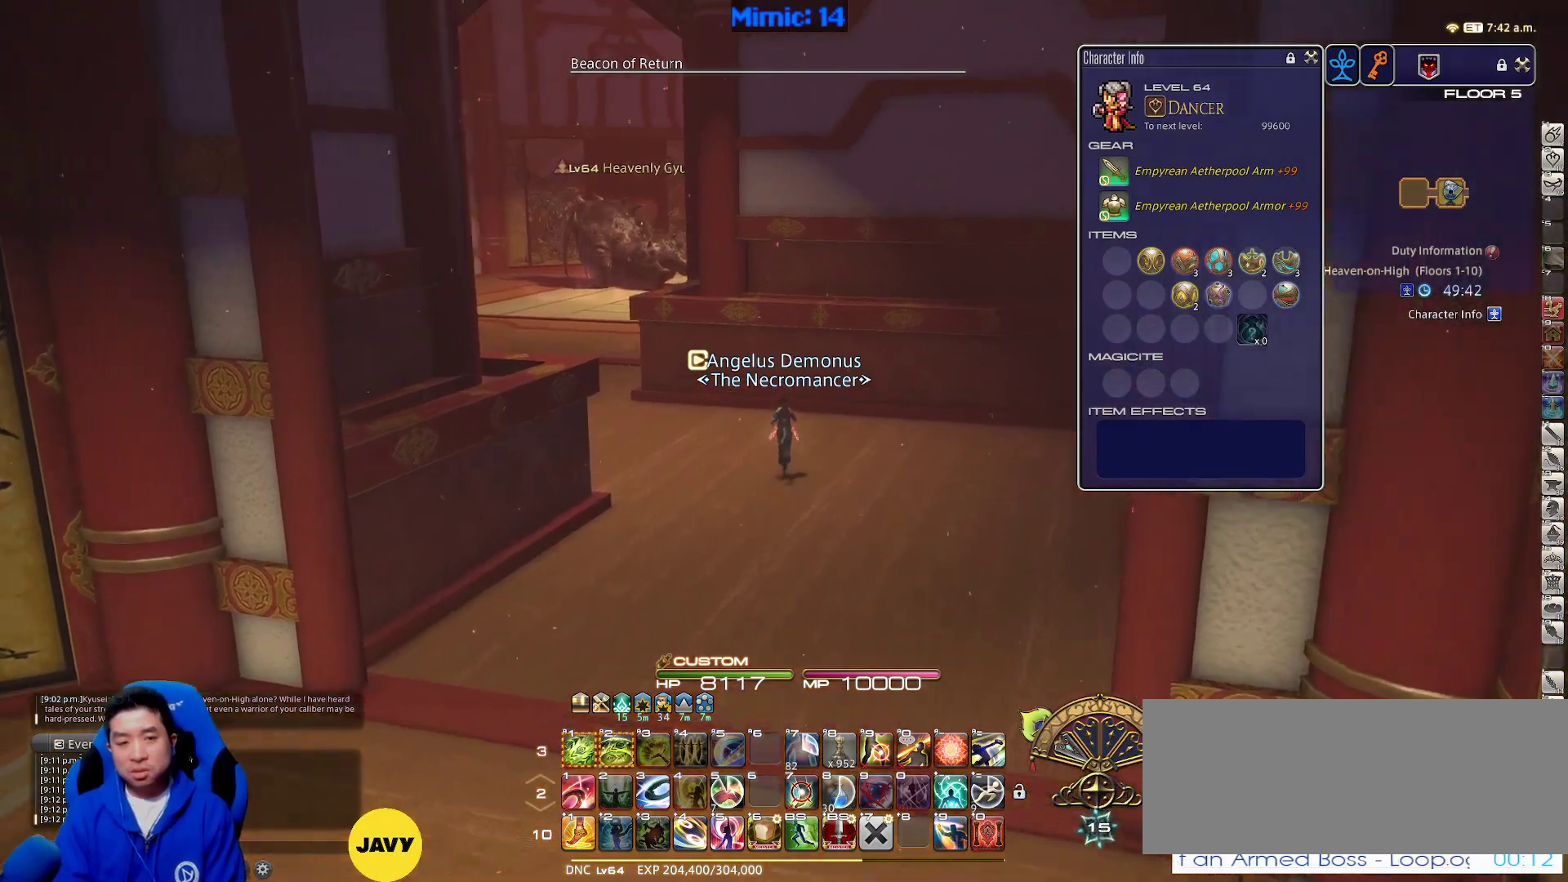
{"keys": ["a", "w"], "events": [[133, "a", "down"], [367, "p", "down"], [500, "p", "up"]]}
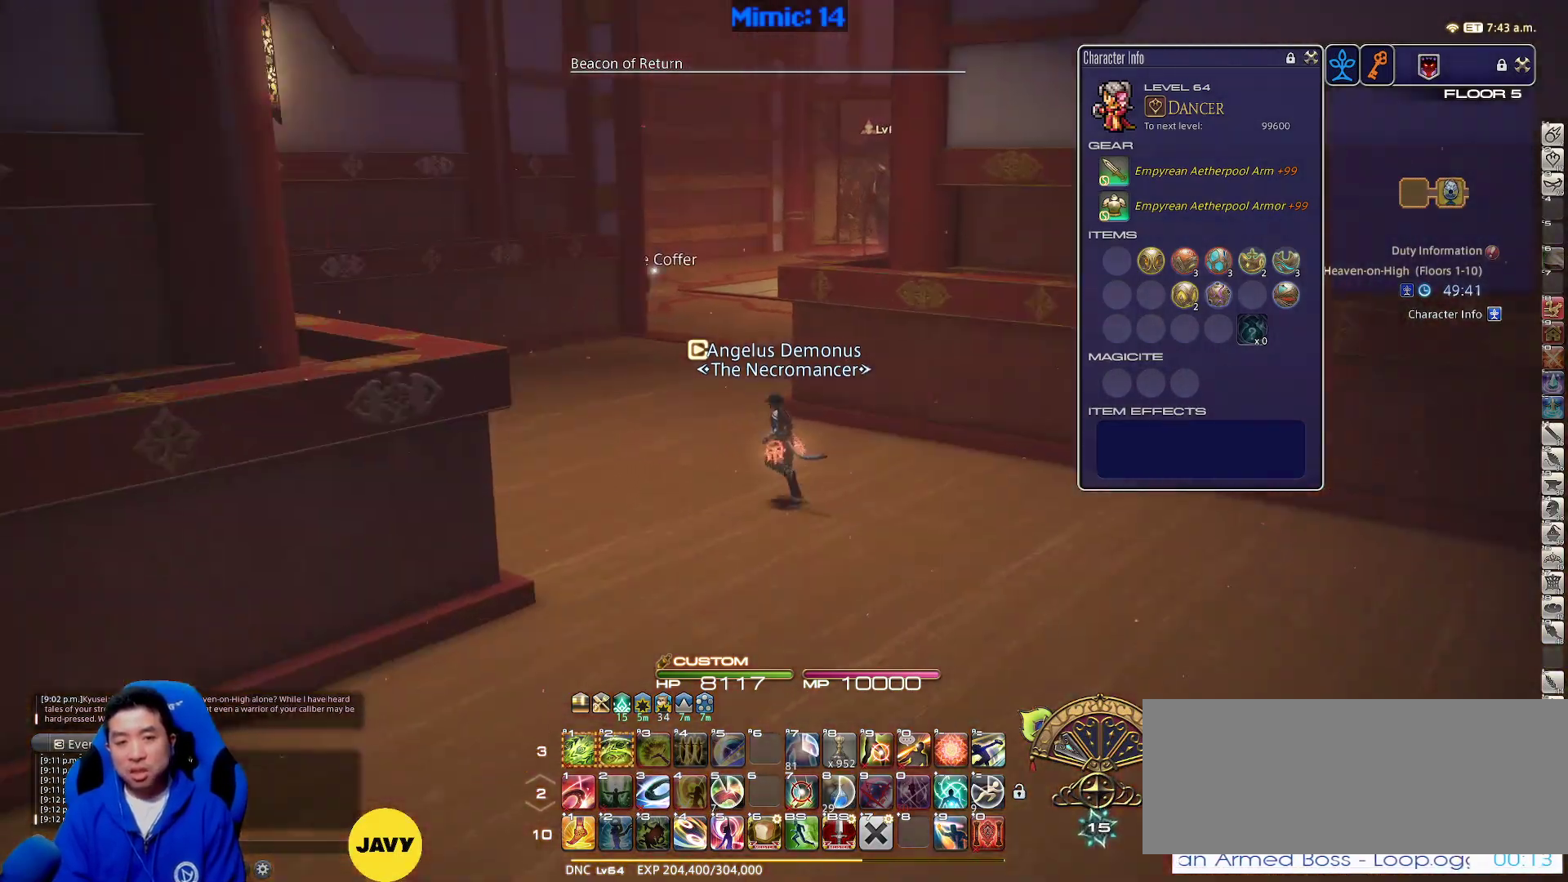
{"keys": ["w"], "events": [[150, "a", "up"]]}
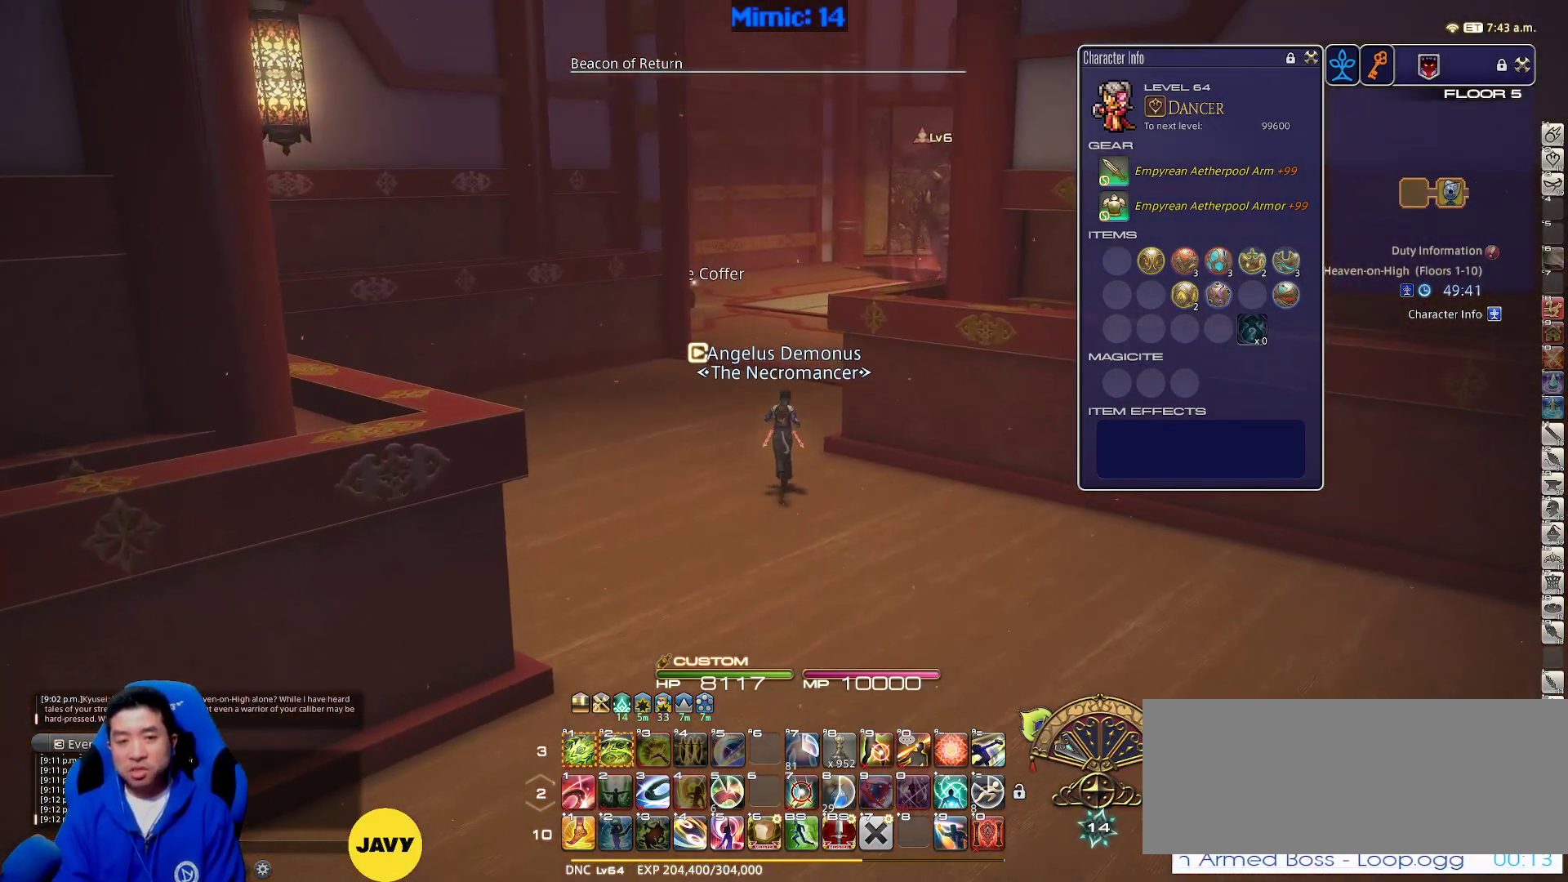
{"keys": ["lbracket", "rbracket", "w"], "events": [[400, "rbracket", "down"], [450, "lbracket", "down"]]}